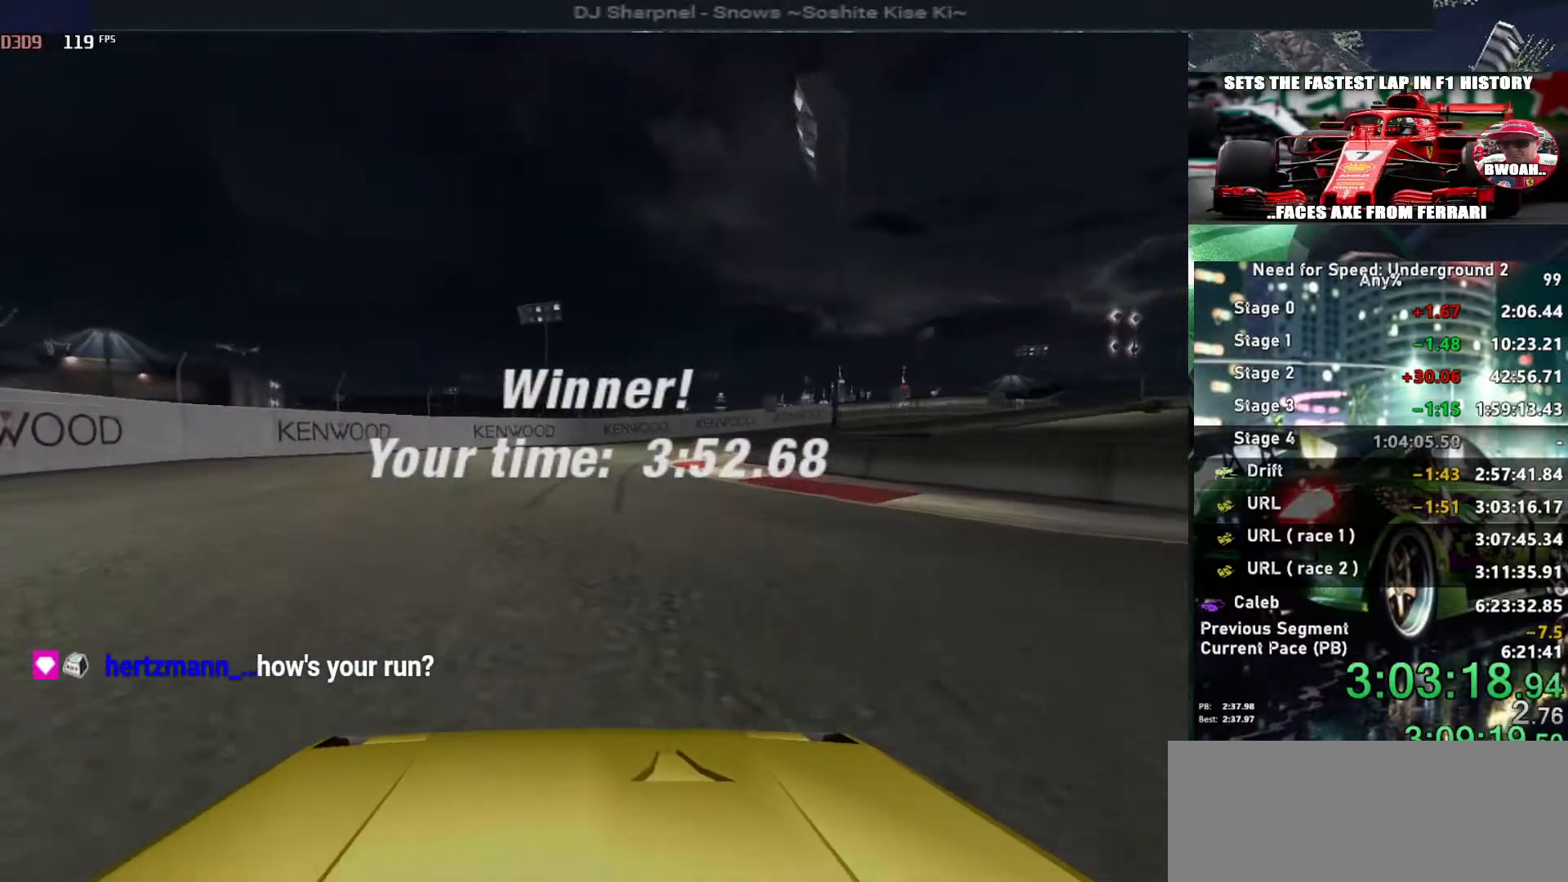
Gameplay with keyboard; each line is a JSON object with the keys held at the frame after it. "events" lists presses ("down") and releases ("up") of "alt", "ctrl", "down", "escape", "left", "r", "return", "right", "shift", "space", "super", "t", "tab", "u" and "up" between this image and that frame as [ms after this image, input, new state], when the widget could be followed in between. No other keys are recorded. Mouse input is not recorded.
{"keys": ["return"], "events": [[84, "return", "up"], [134, "return", "down"], [267, "return", "up"], [317, "return", "down"], [400, "return", "up"], [450, "return", "down"]]}
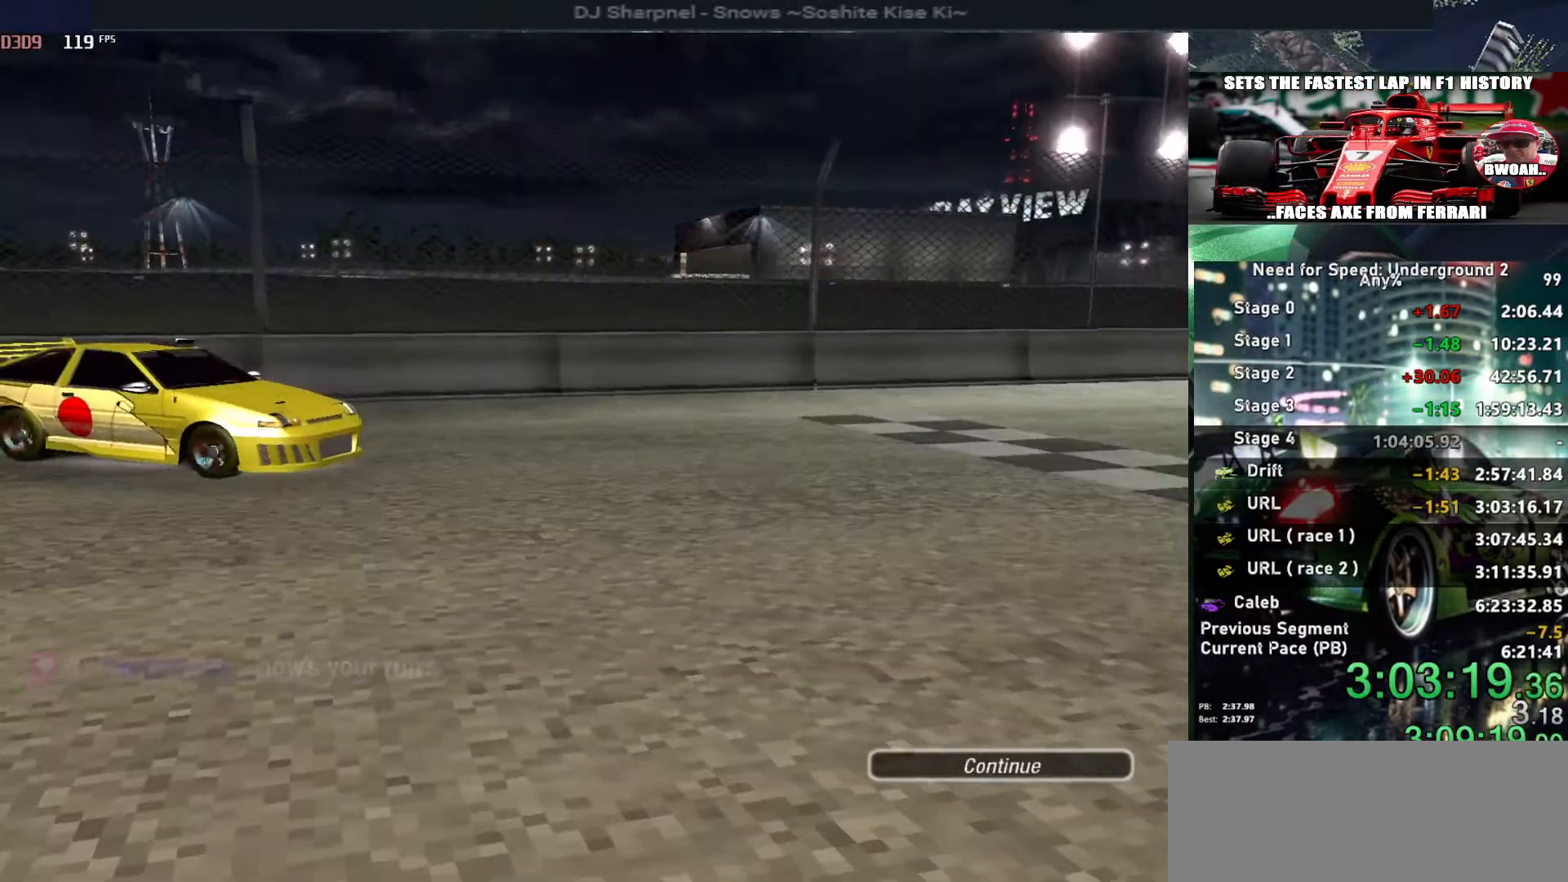
{"keys": ["return"], "events": [[50, "return", "up"], [84, "return", "down"], [234, "return", "up"], [284, "return", "down"], [367, "return", "up"], [417, "return", "down"]]}
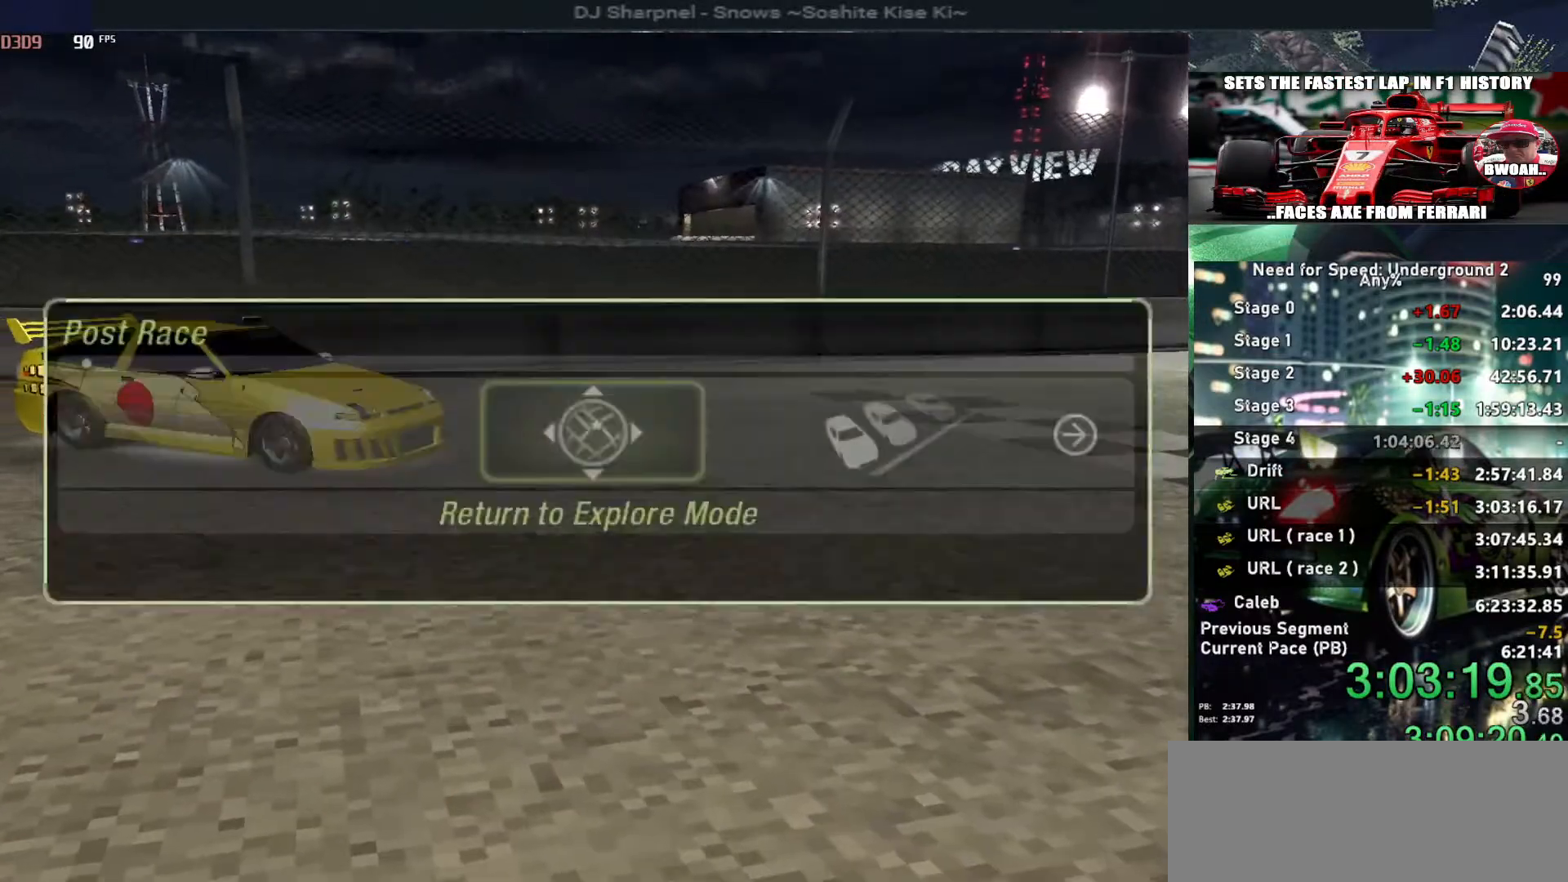
{"keys": [], "events": [[17, "return", "up"], [50, "return", "down"], [150, "return", "up"], [200, "return", "down"], [350, "return", "up"]]}
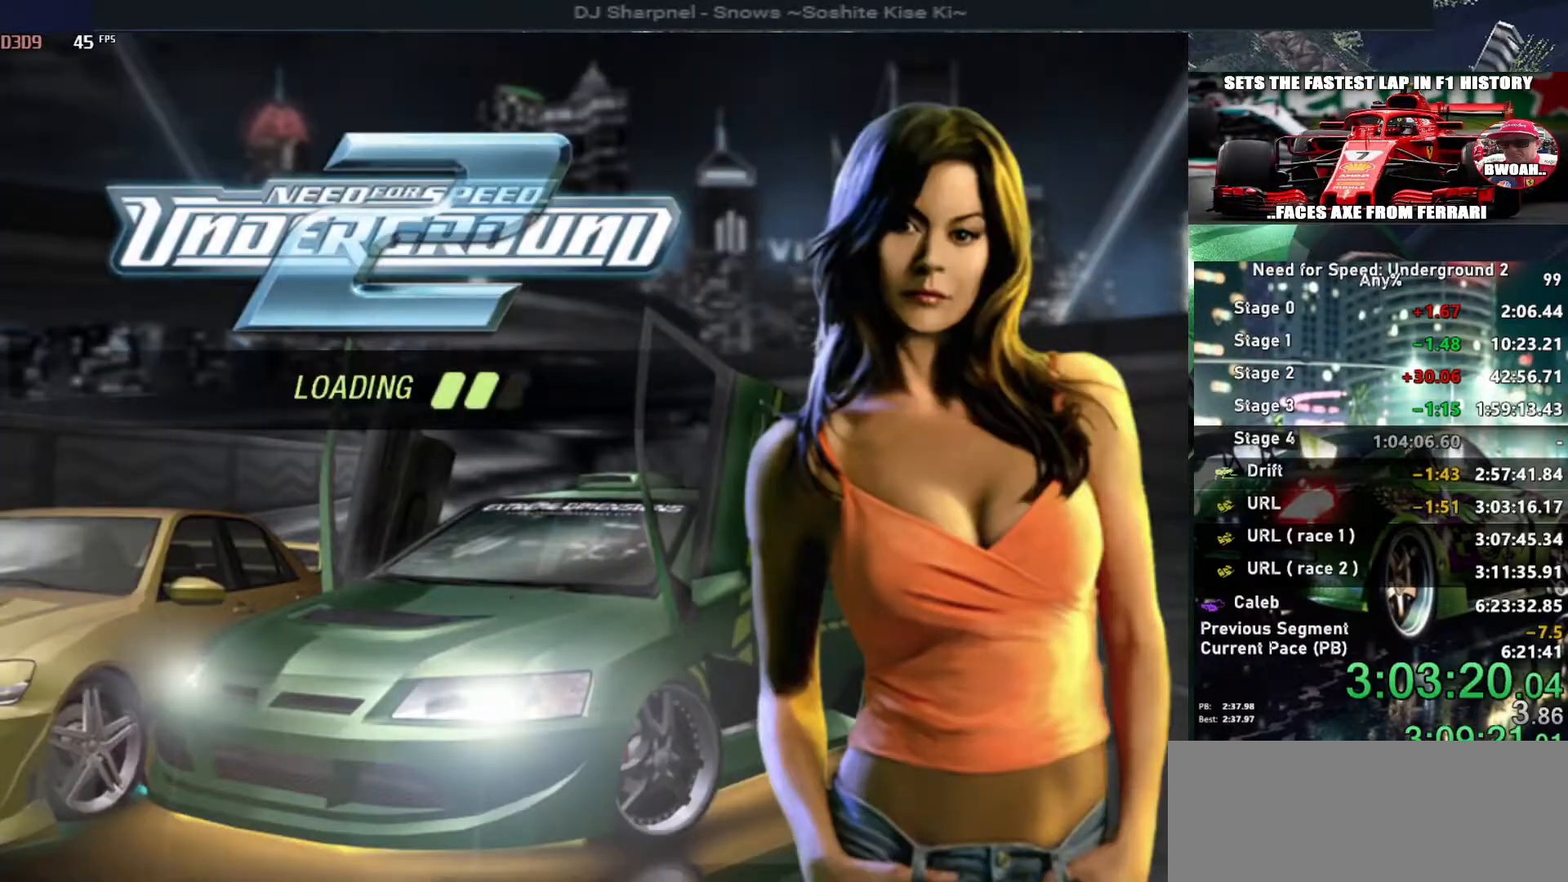
{"keys": [], "events": []}
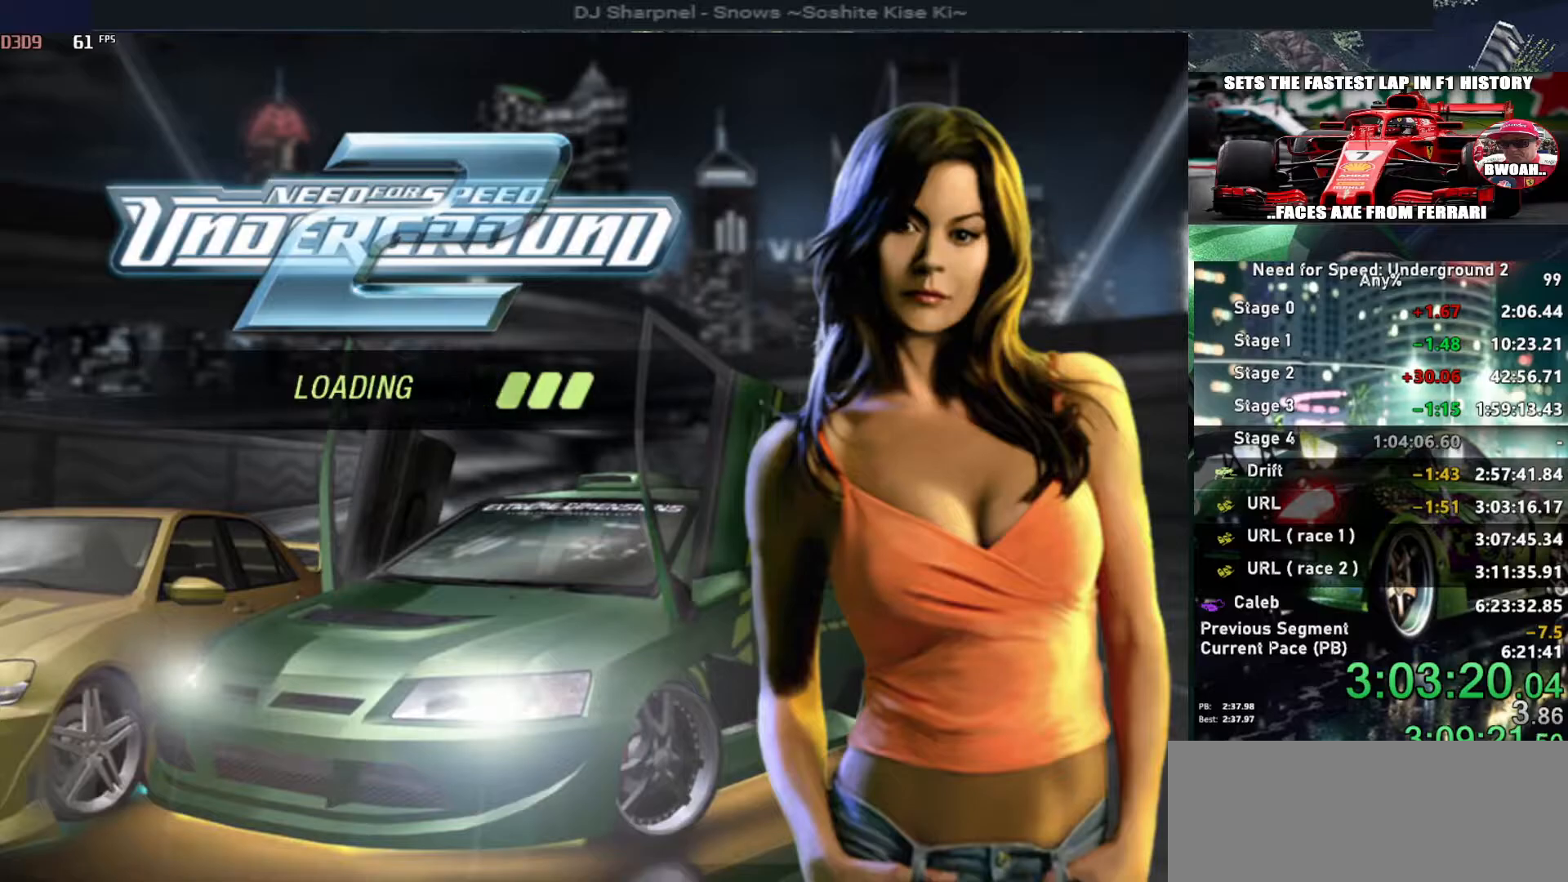
{"keys": [], "events": []}
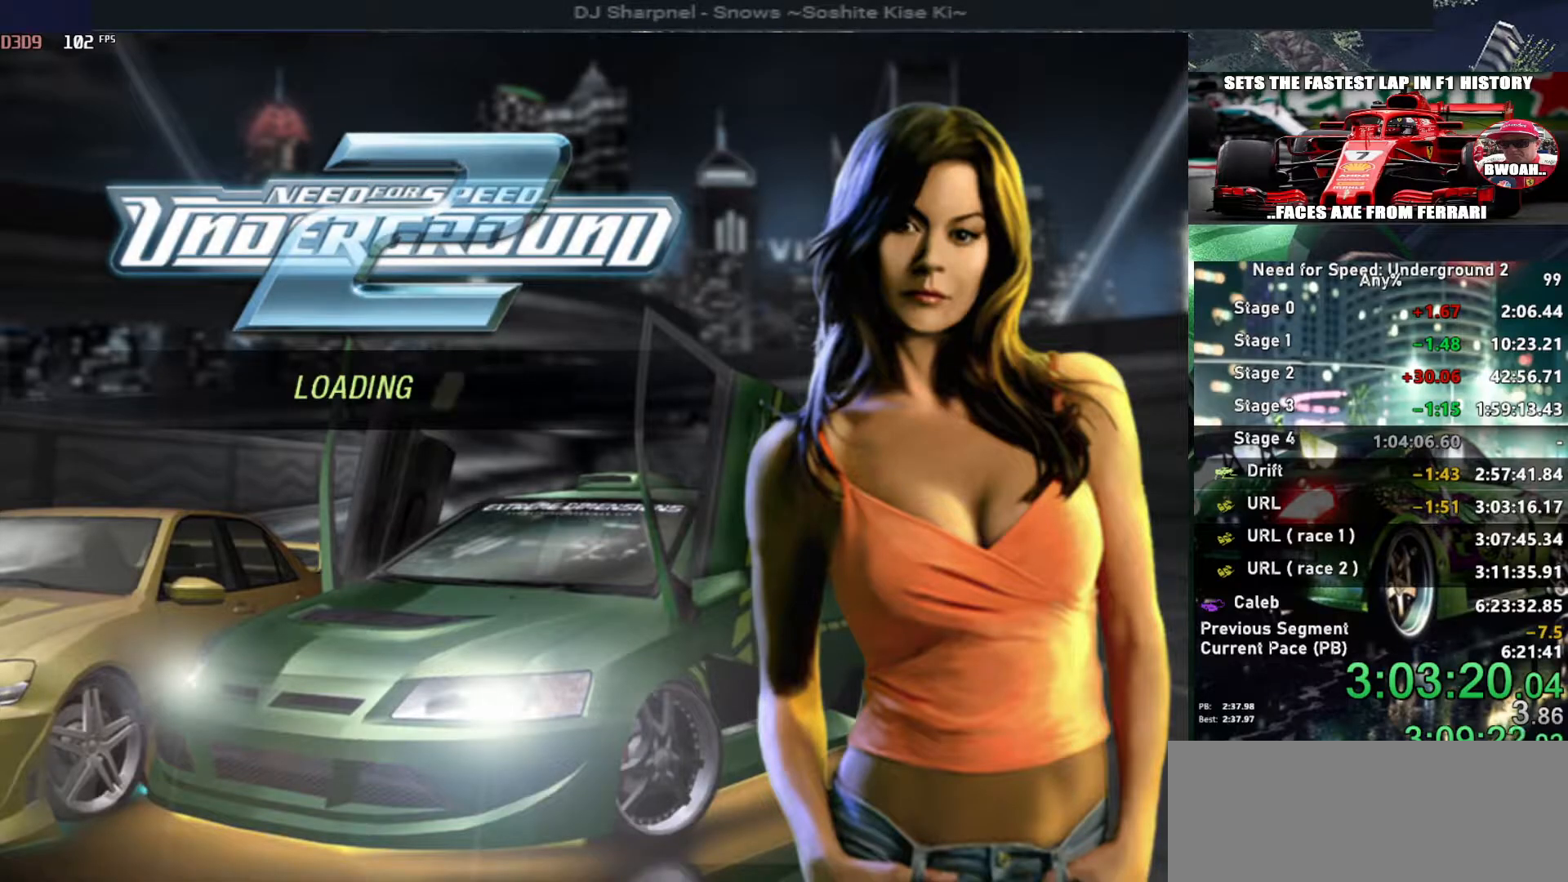
{"keys": [], "events": []}
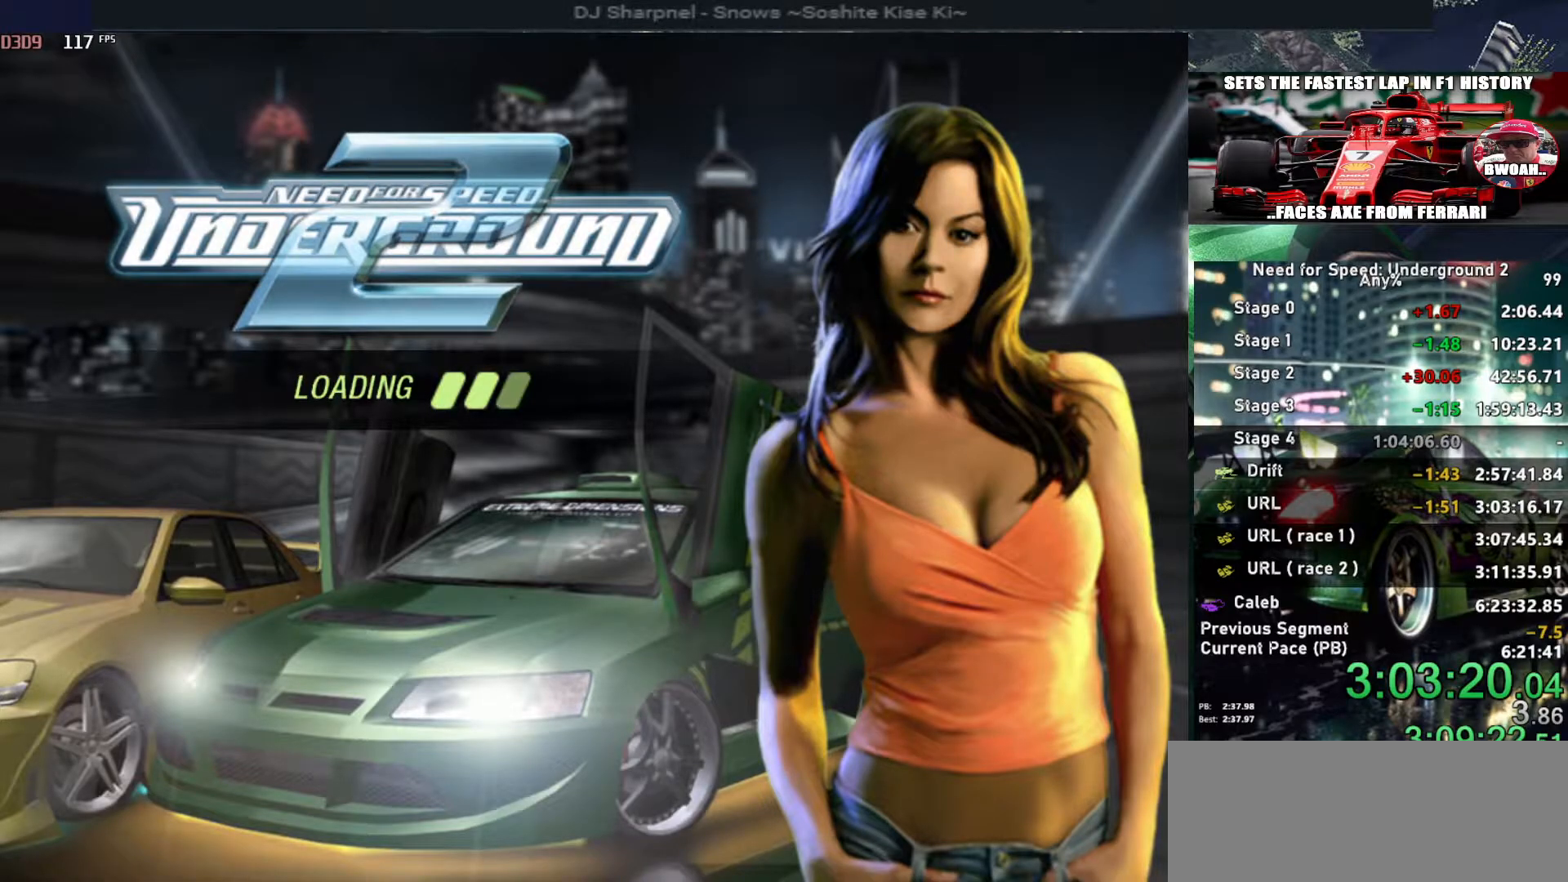
{"keys": [], "events": [[367, "u", "down"], [450, "u", "up"]]}
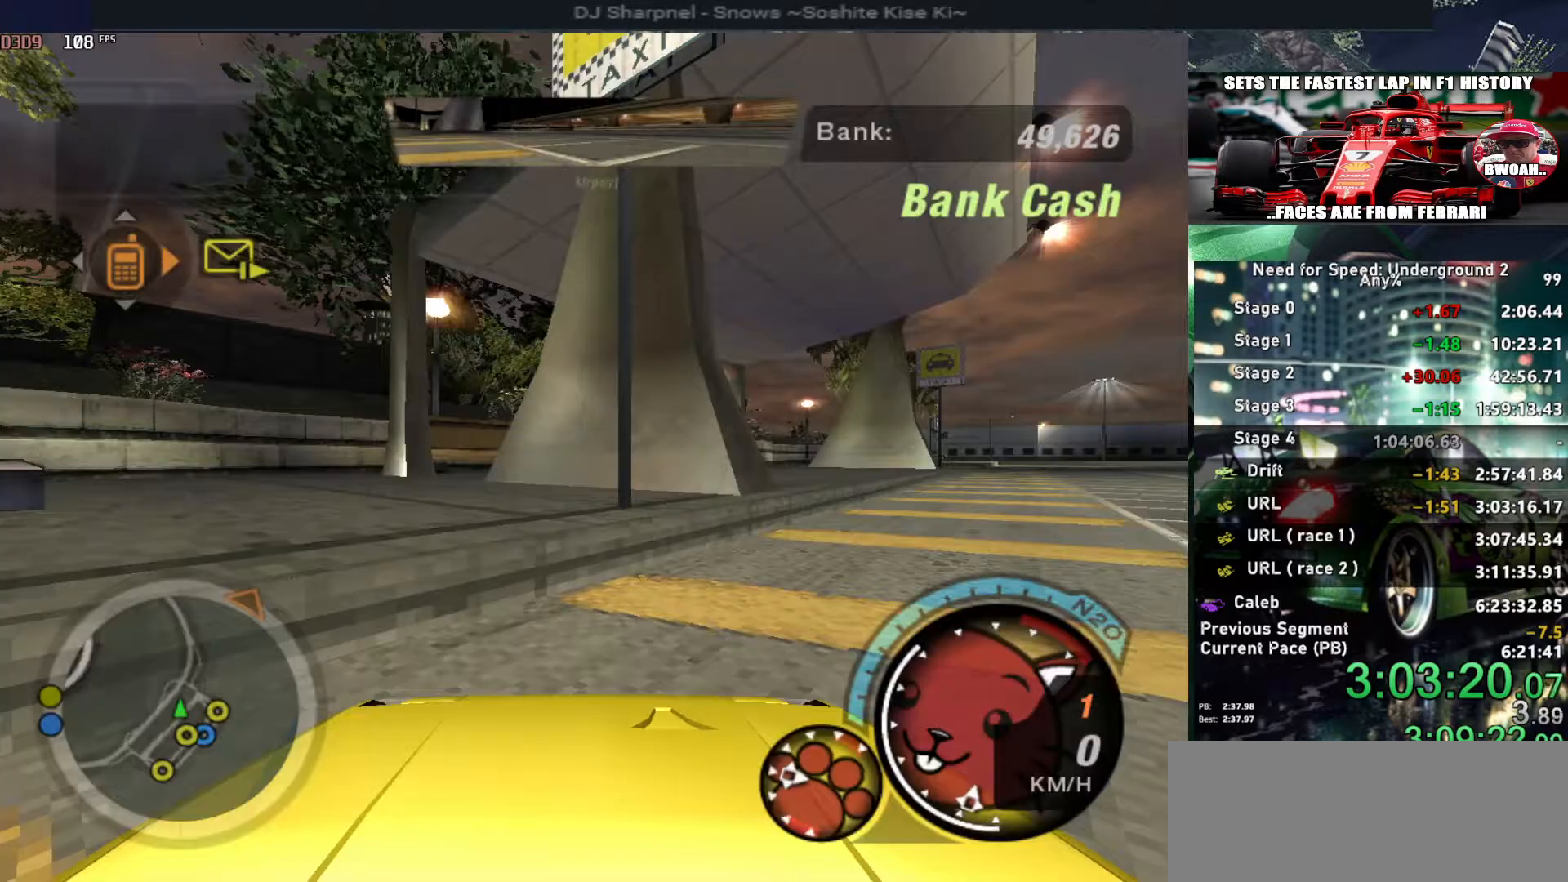
{"keys": ["right", "up"], "events": [[184, "u", "down"], [184, "up", "down"], [317, "right", "down"], [467, "u", "up"]]}
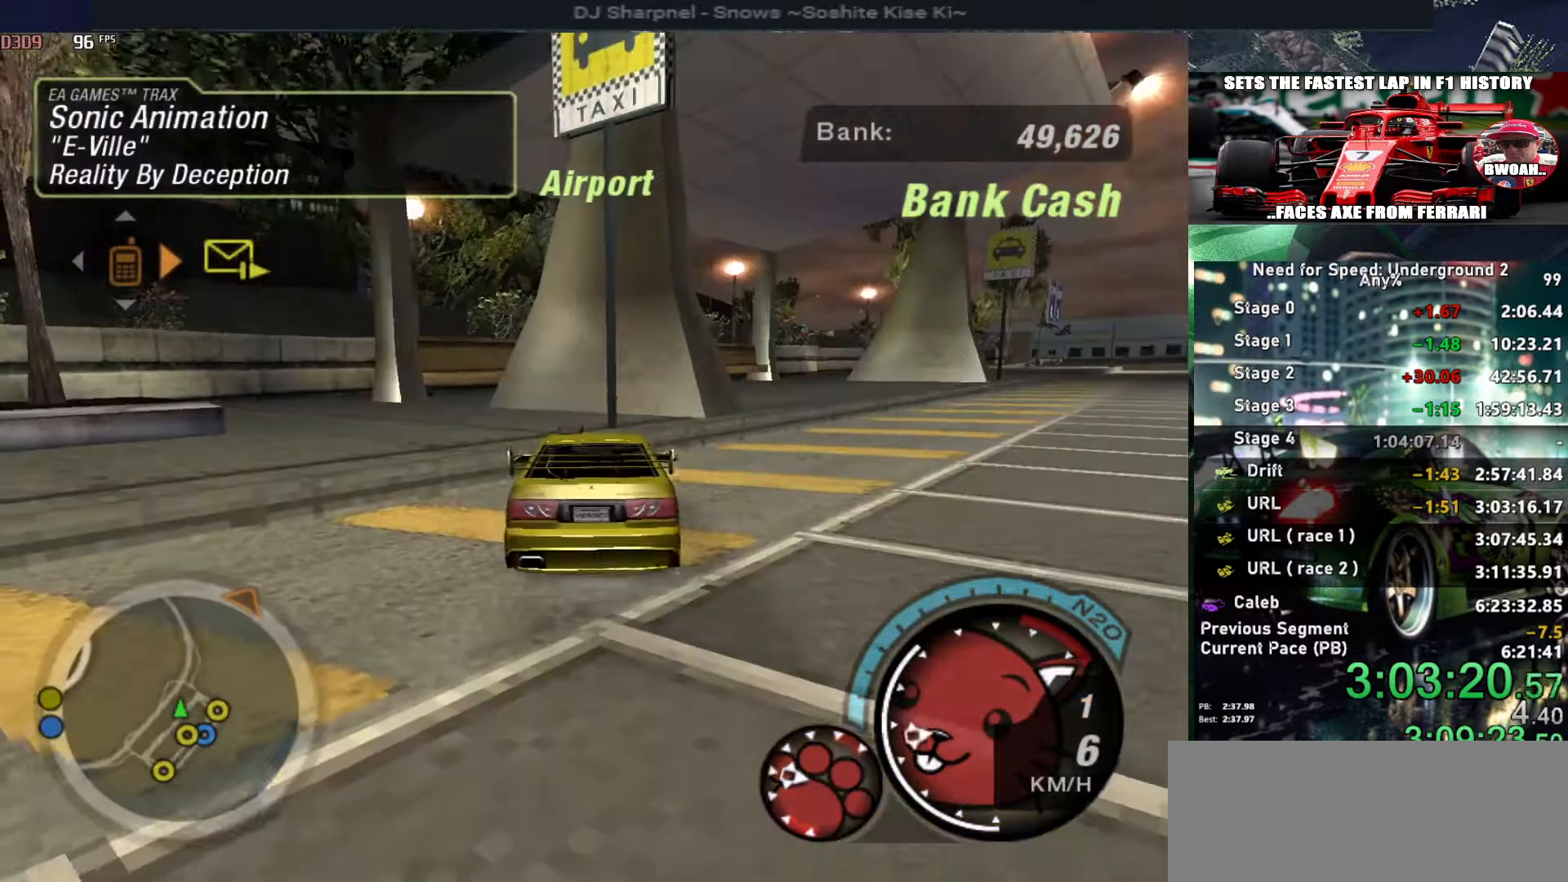
{"keys": ["right", "up"], "events": []}
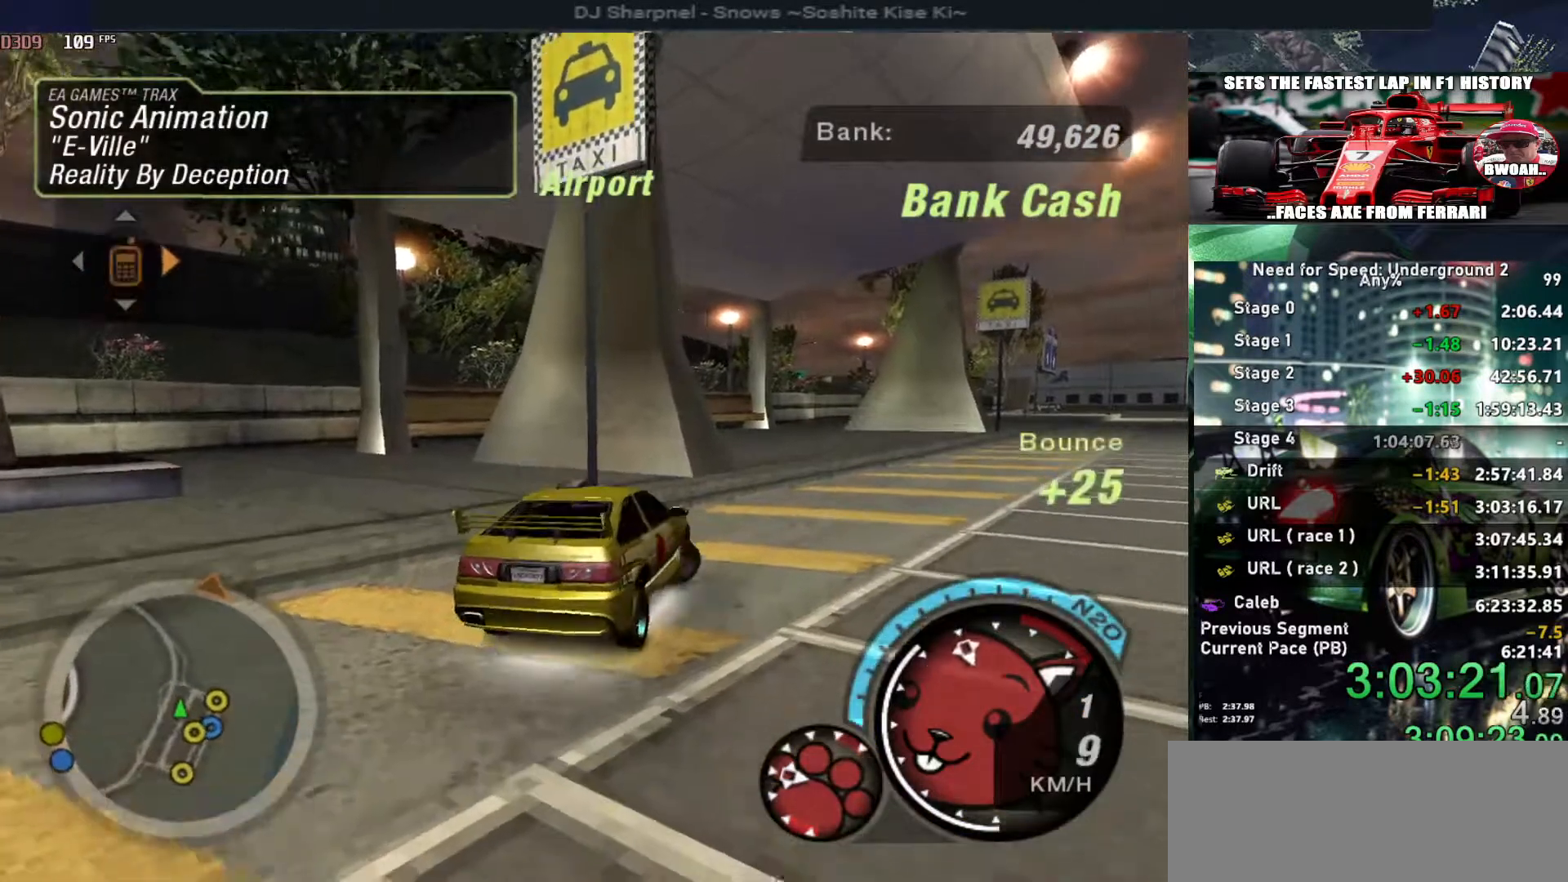
{"keys": ["up"], "events": [[17, "right", "up"], [267, "alt", "down"], [400, "alt", "up"]]}
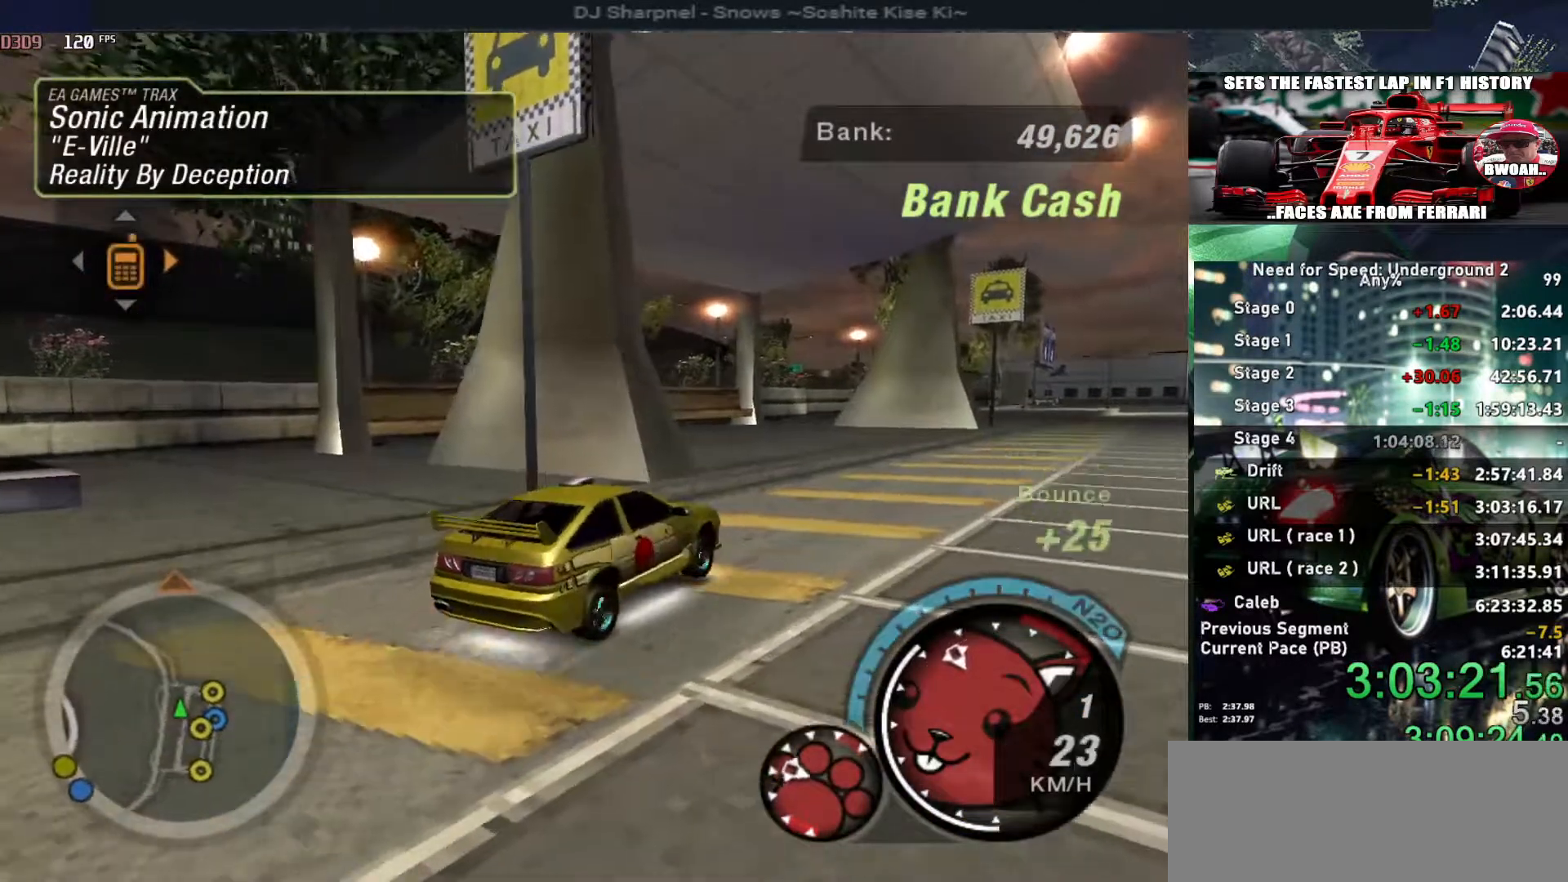
{"keys": ["up"], "events": [[134, "alt", "down"], [284, "alt", "up"], [367, "alt", "down"], [467, "alt", "up"]]}
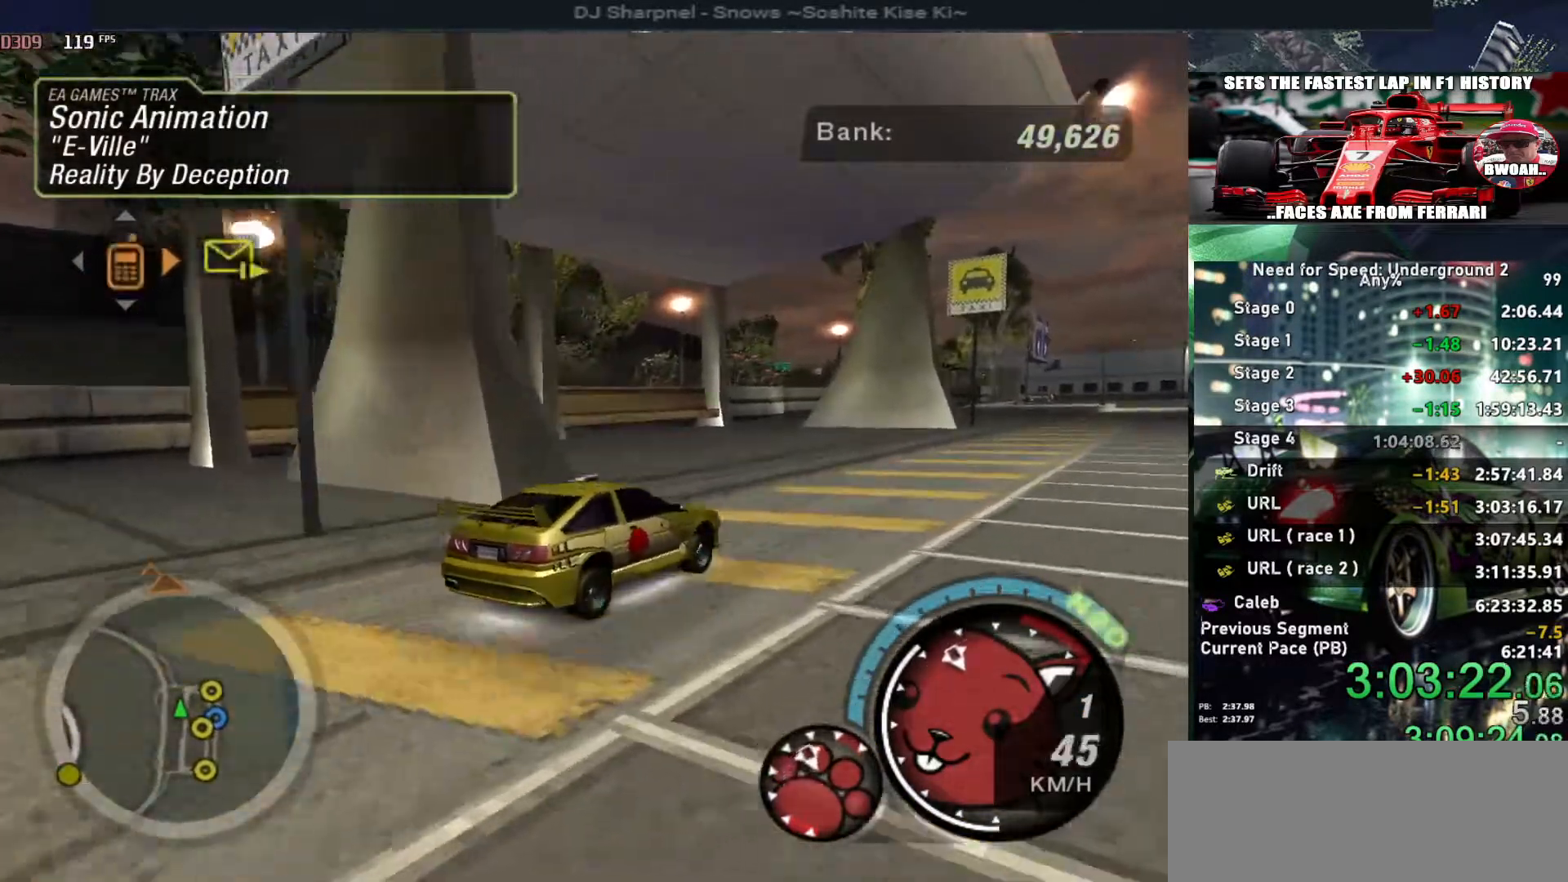
{"keys": ["up"], "events": [[67, "alt", "down"], [200, "alt", "up"], [250, "alt", "down"], [284, "right", "down"], [384, "alt", "up"], [434, "right", "up"]]}
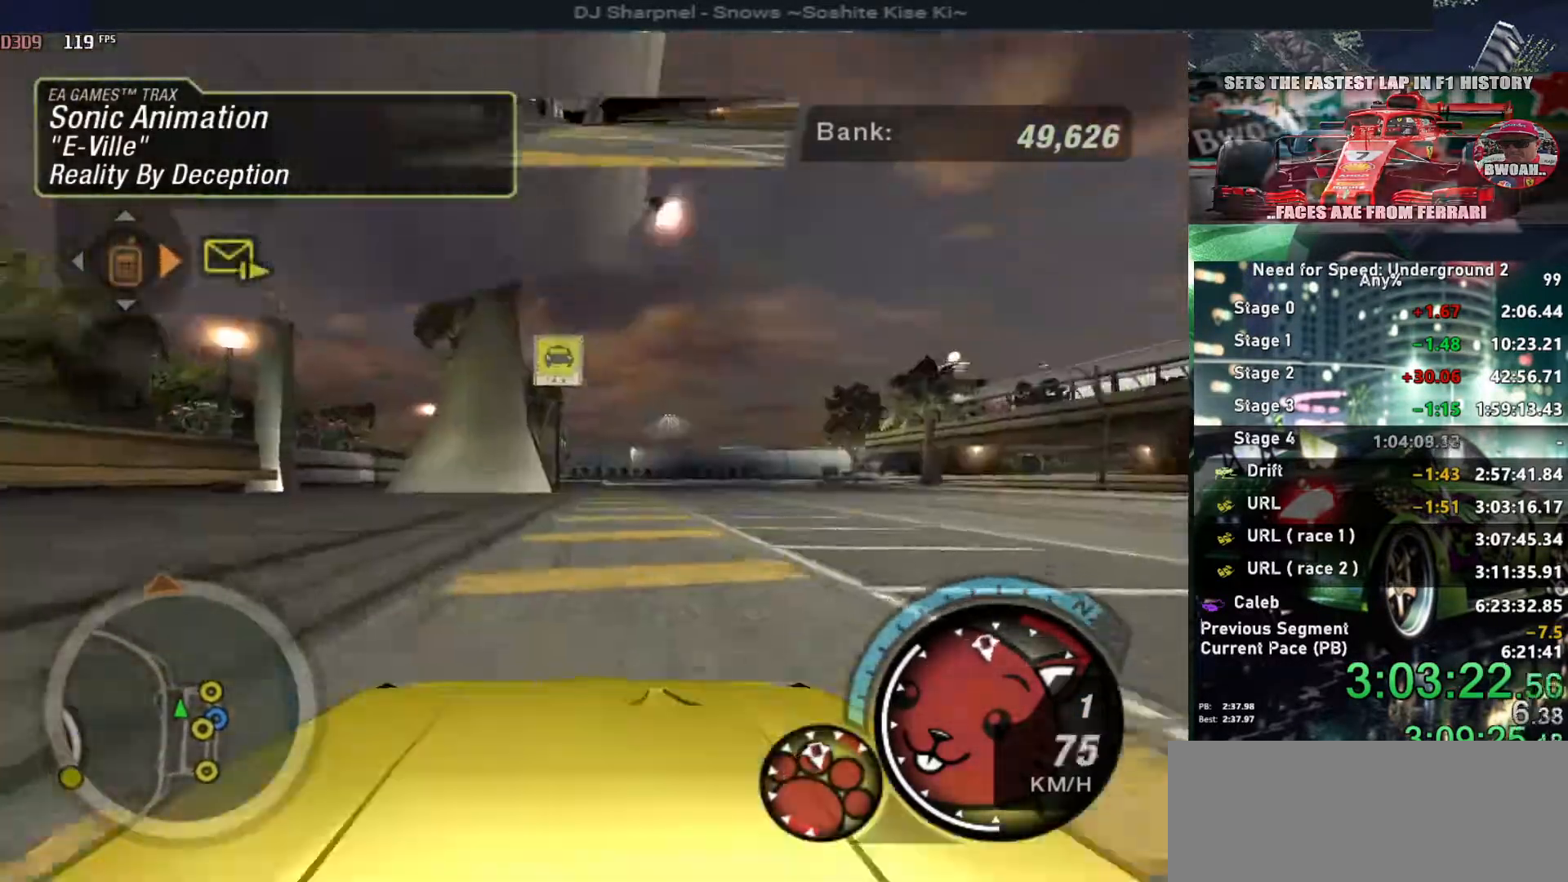
{"keys": ["alt", "up"], "events": [[34, "shift", "down"], [117, "shift", "up"], [217, "alt", "down"]]}
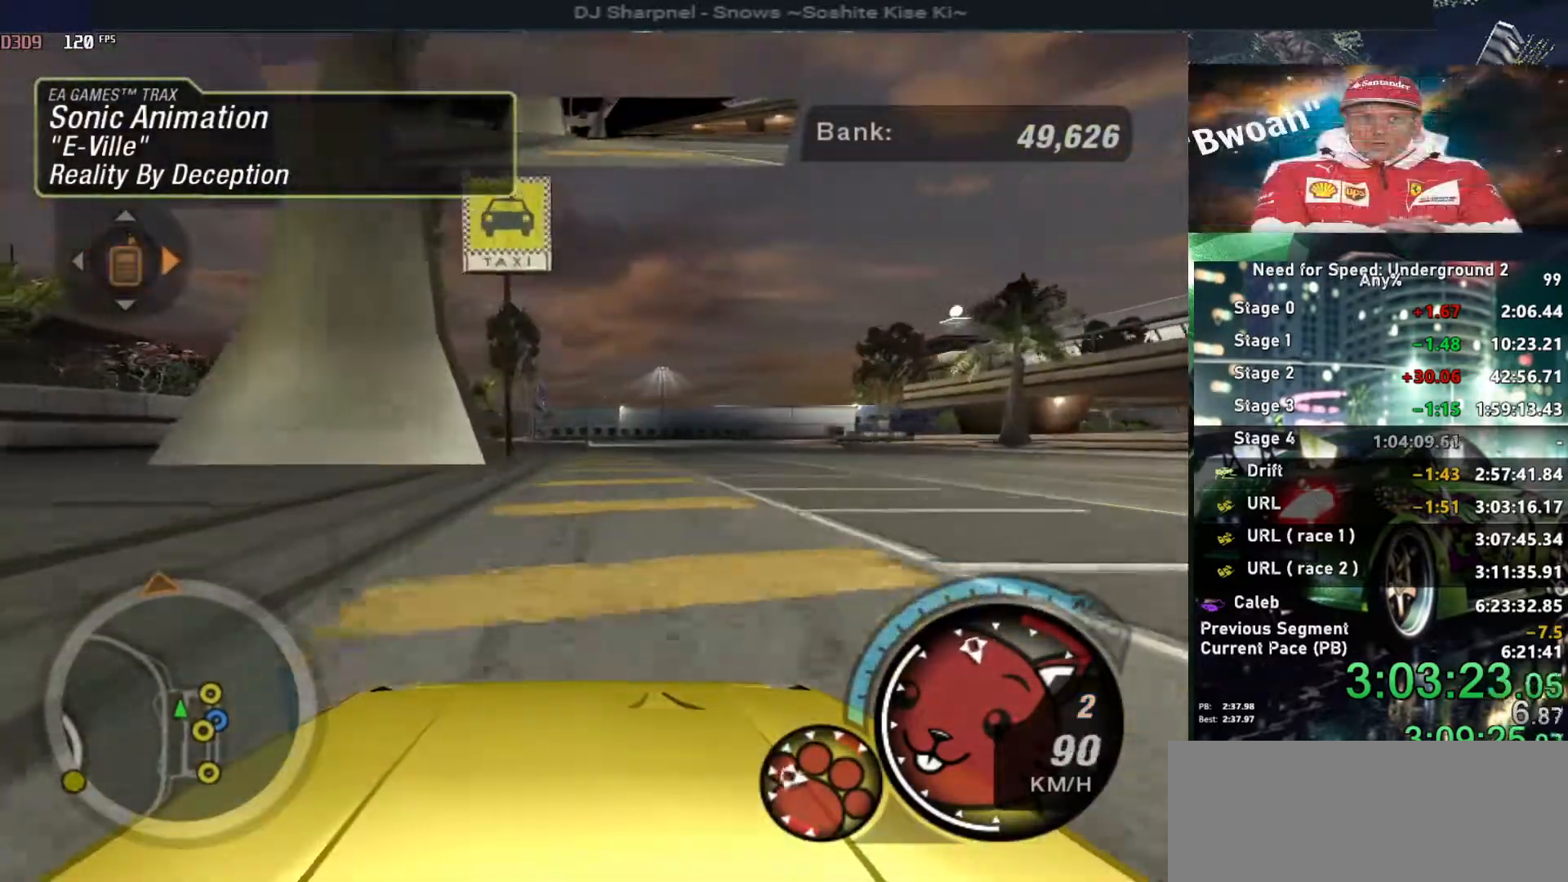
{"keys": ["alt", "up"], "events": [[434, "right", "down"], [467, "right", "up"]]}
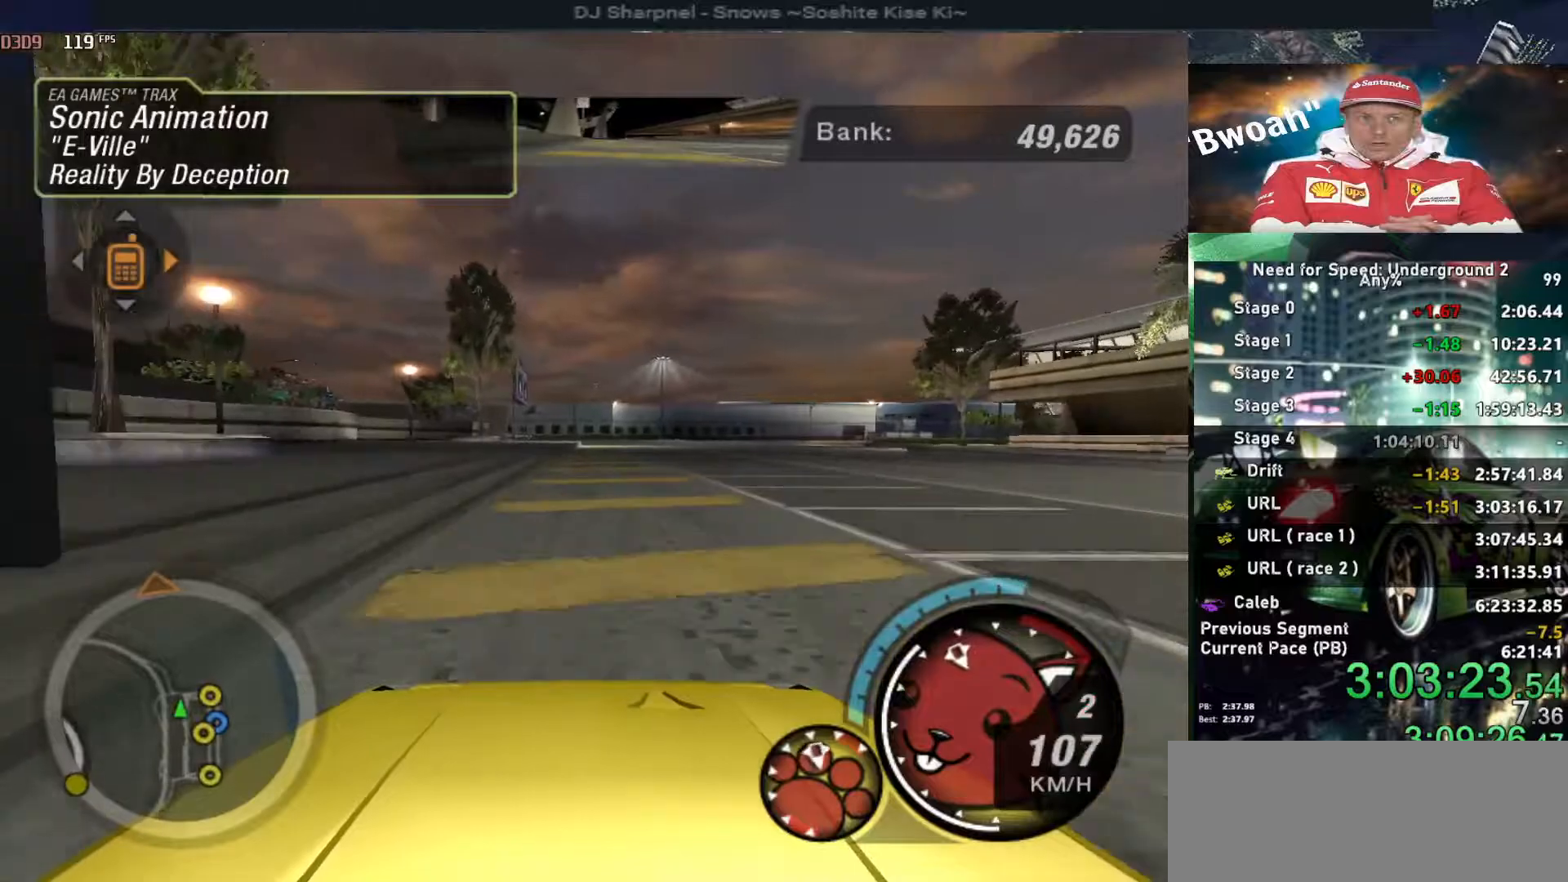
{"keys": ["alt", "up"], "events": []}
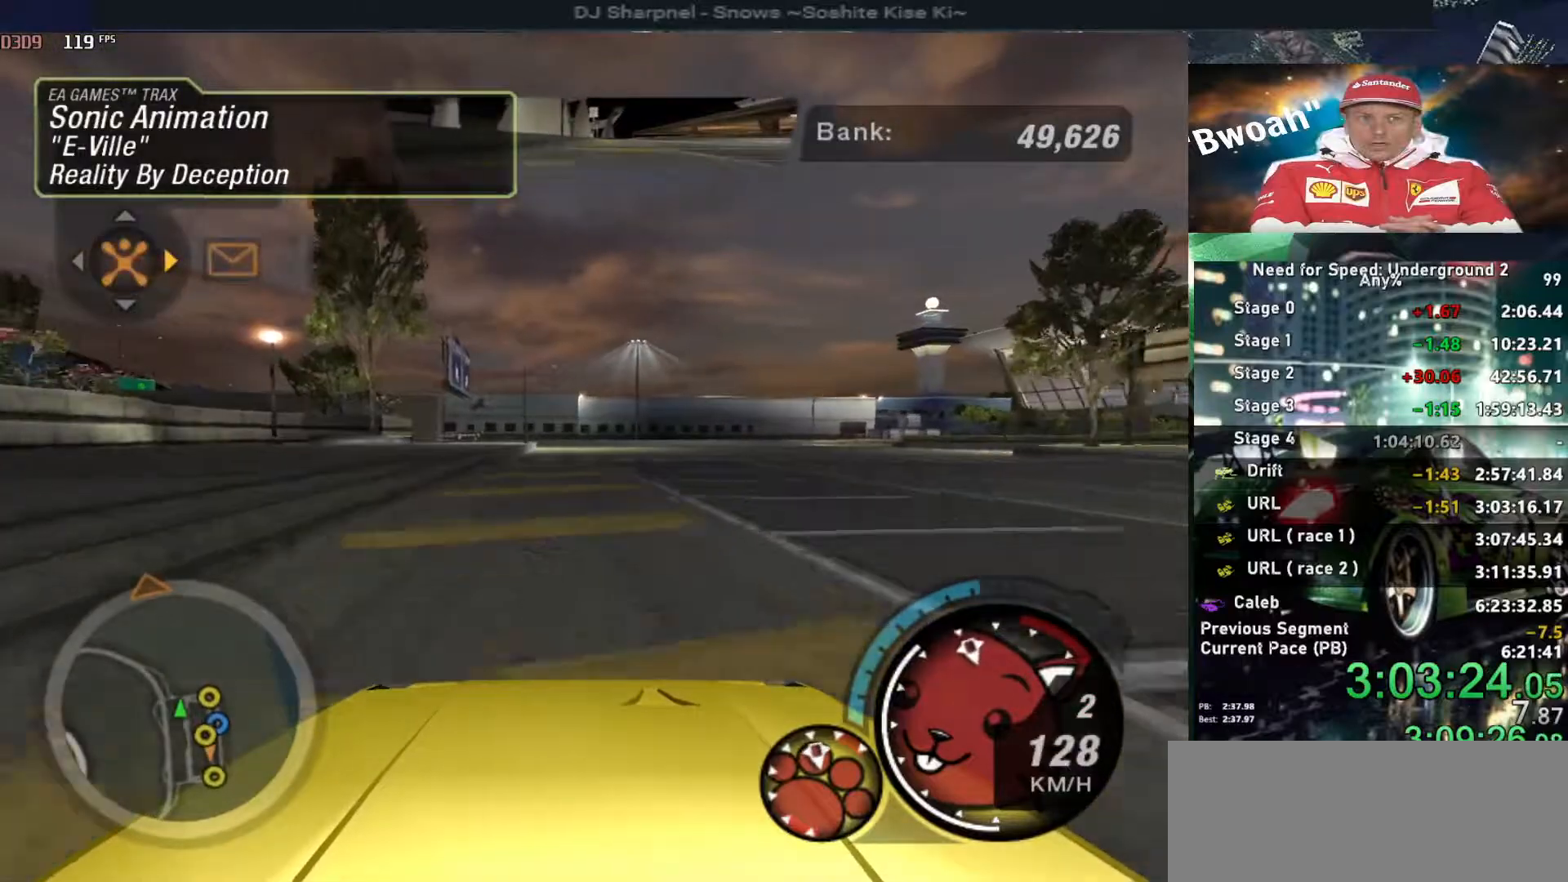
{"keys": ["up"], "events": [[67, "alt", "up"], [117, "right", "down"], [267, "right", "up"], [400, "right", "down"], [500, "right", "up"]]}
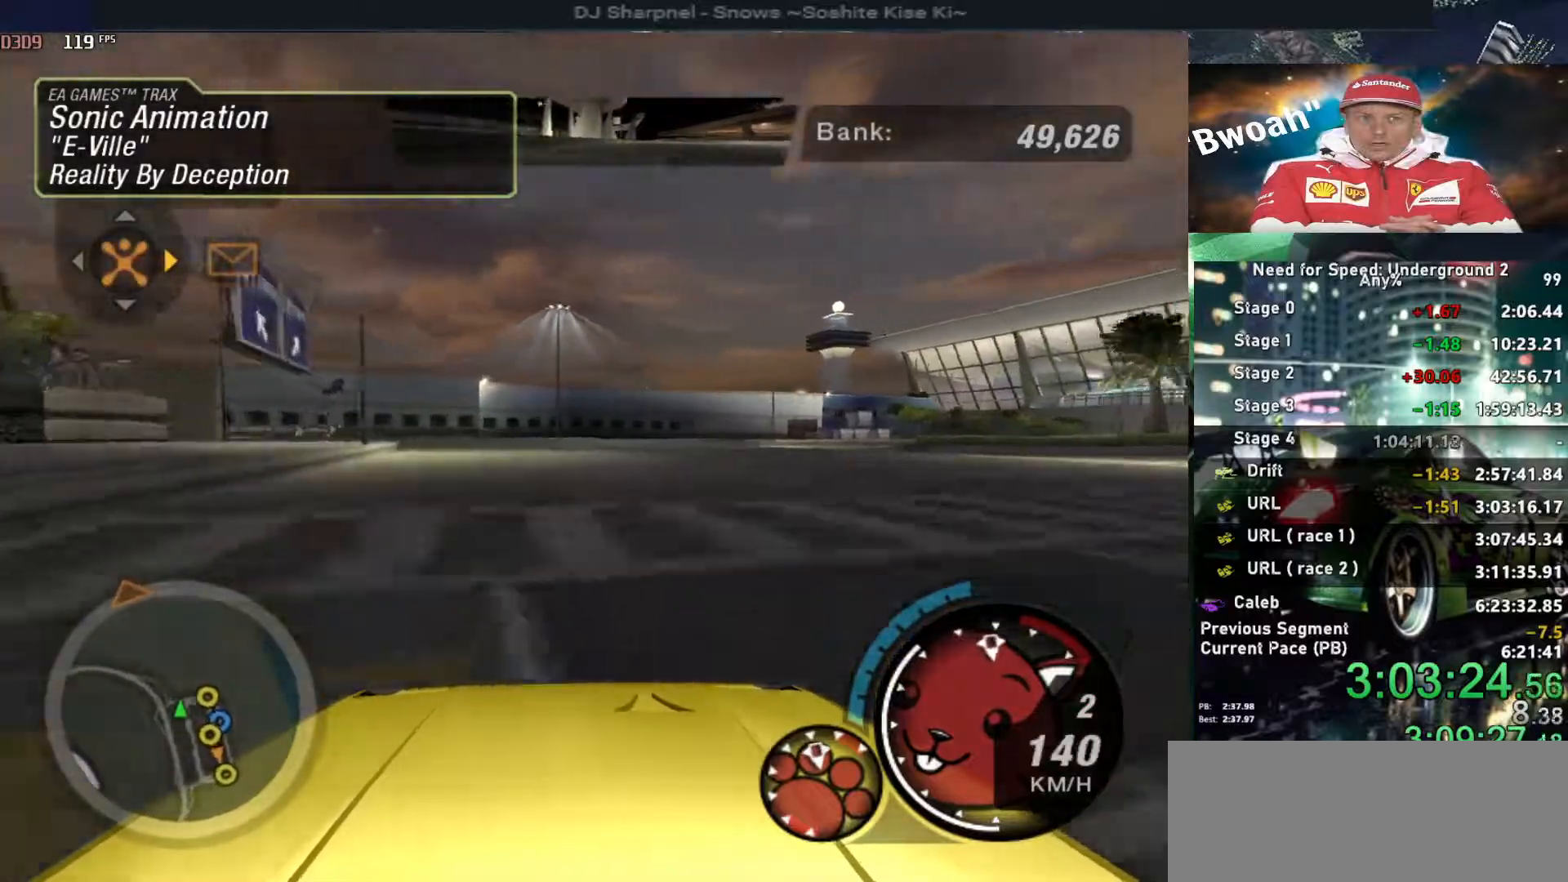
{"keys": ["down", "right"], "events": [[84, "right", "down"], [434, "down", "down"], [434, "up", "up"]]}
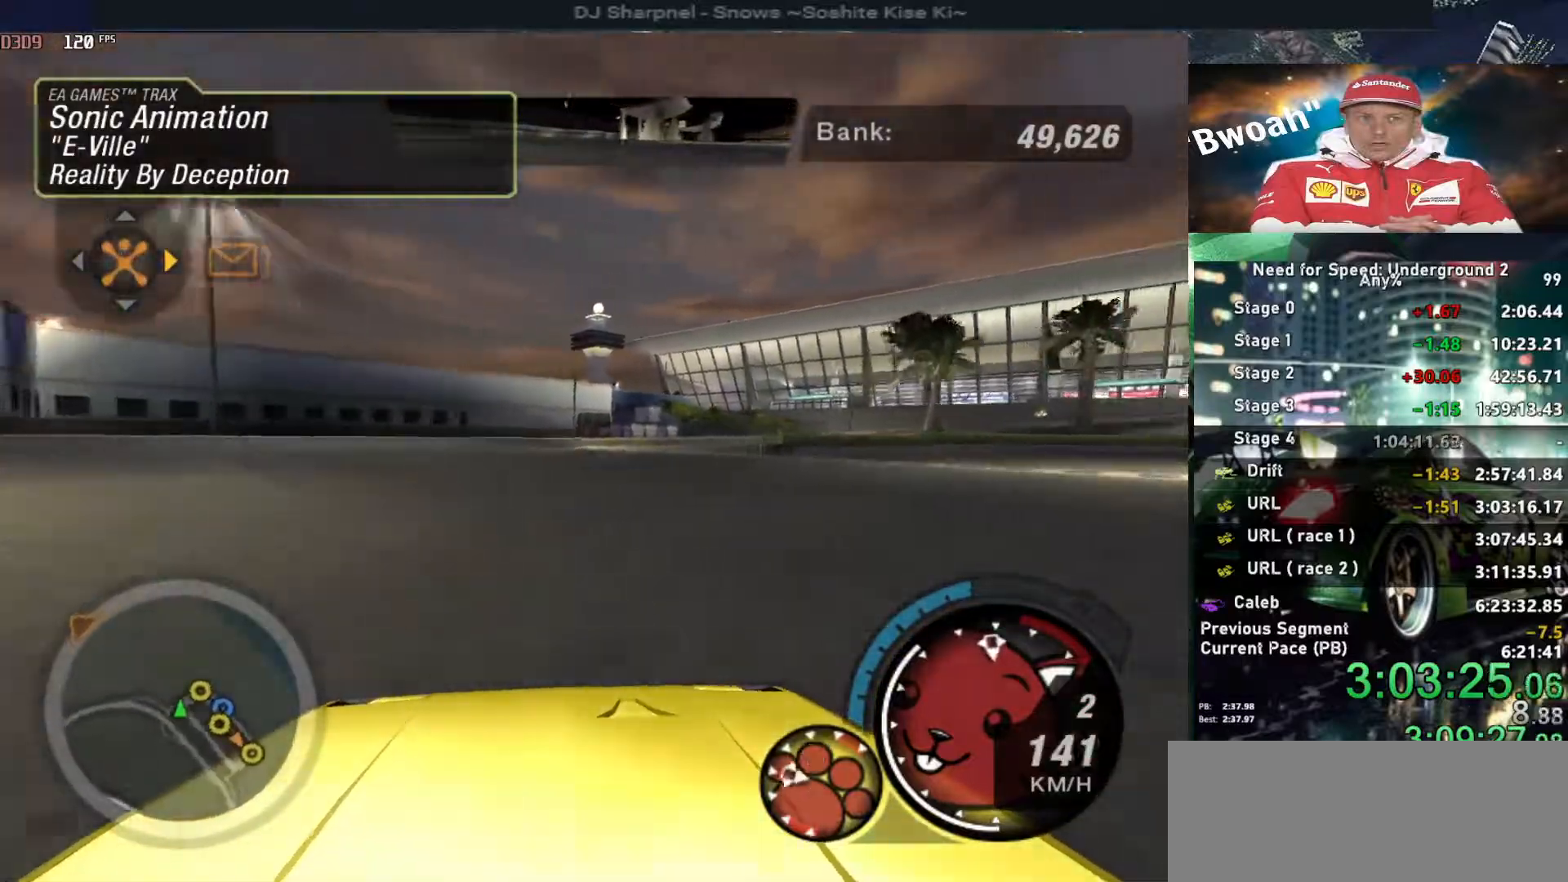
{"keys": ["down", "right"], "events": []}
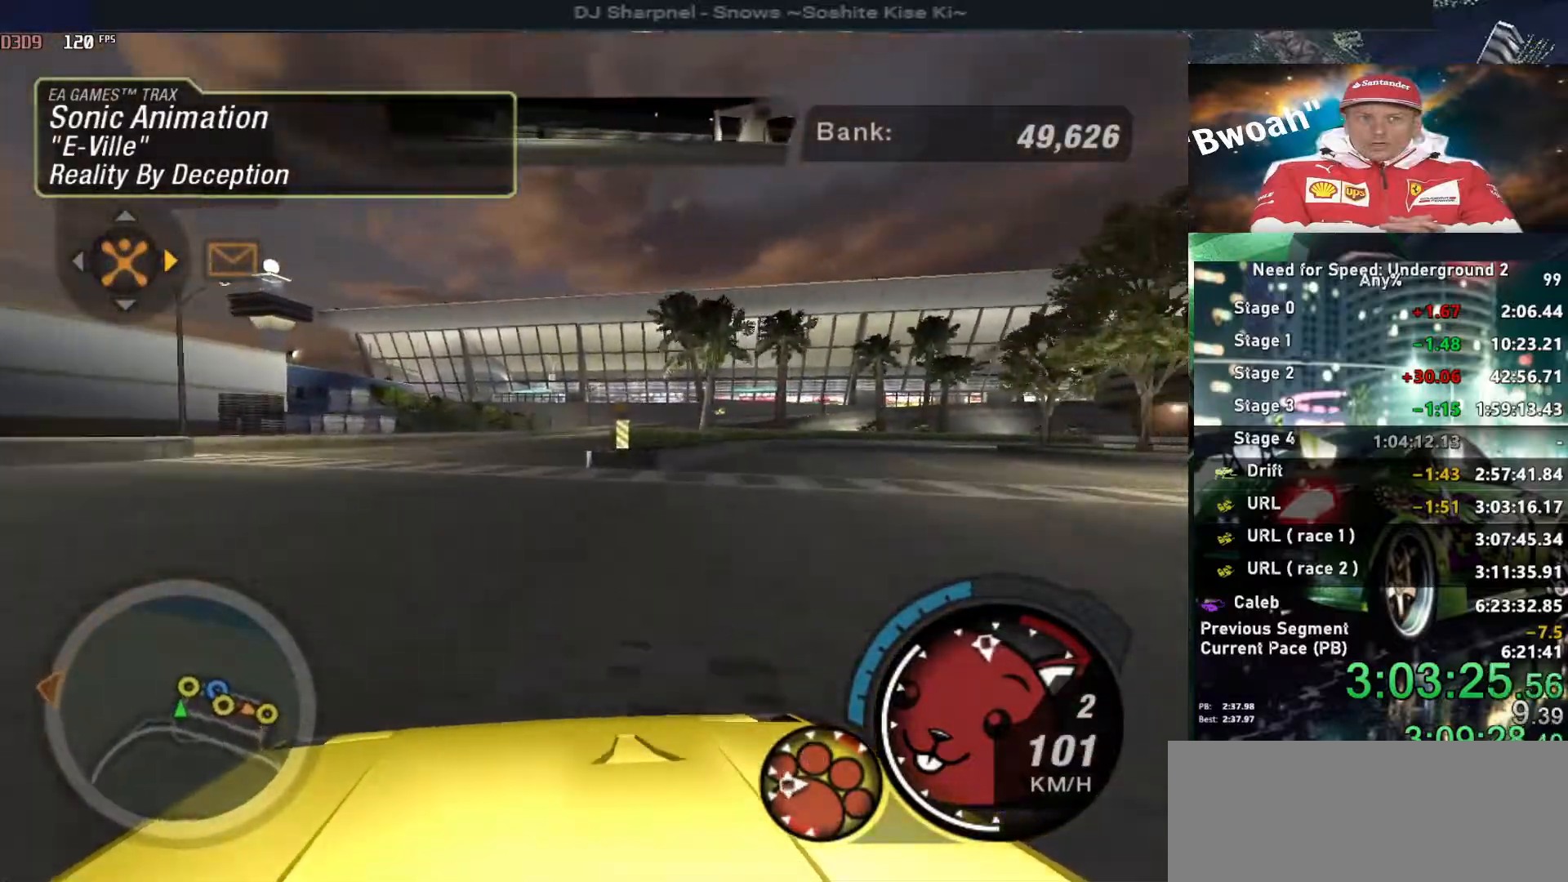
{"keys": ["right"], "events": [[384, "down", "up"]]}
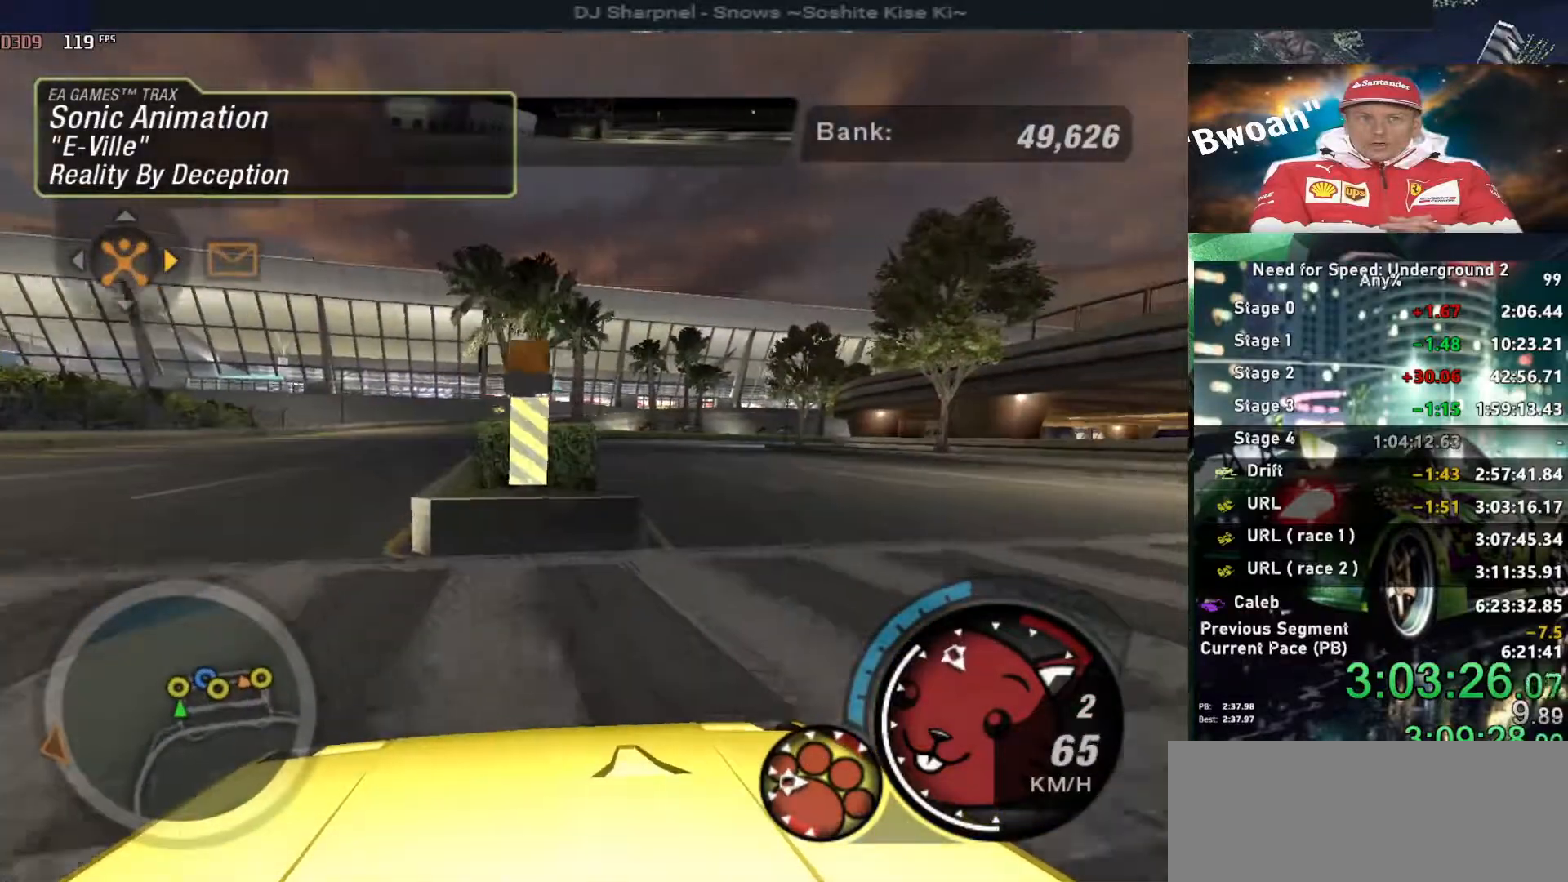
{"keys": ["right", "up"], "events": [[50, "up", "down"]]}
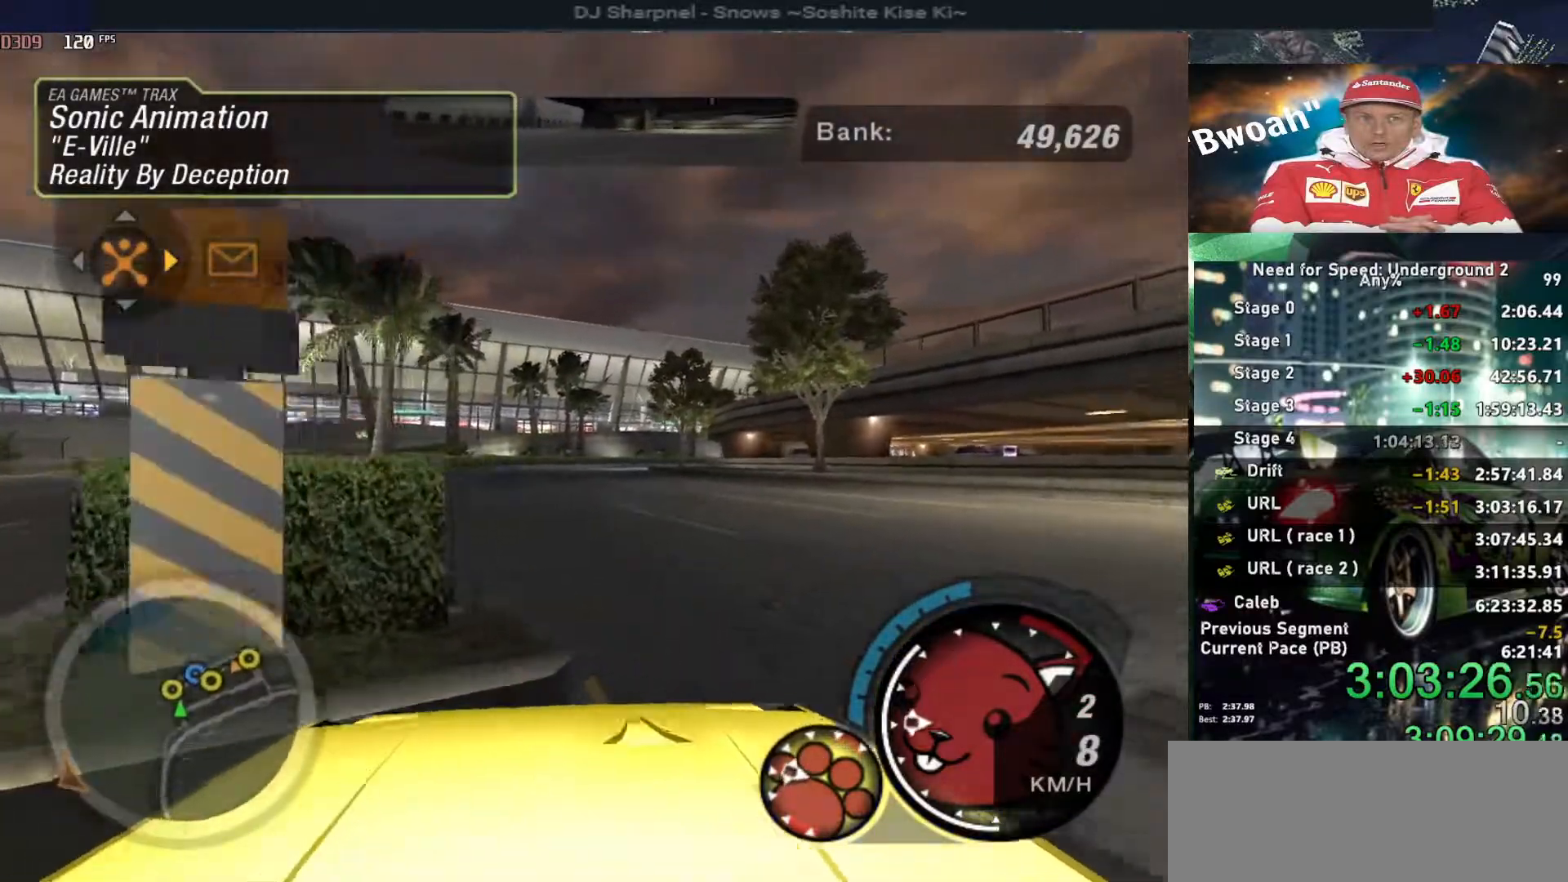
{"keys": ["left", "up"], "events": [[84, "ctrl", "down"], [167, "ctrl", "up"], [317, "right", "up"], [450, "left", "down"]]}
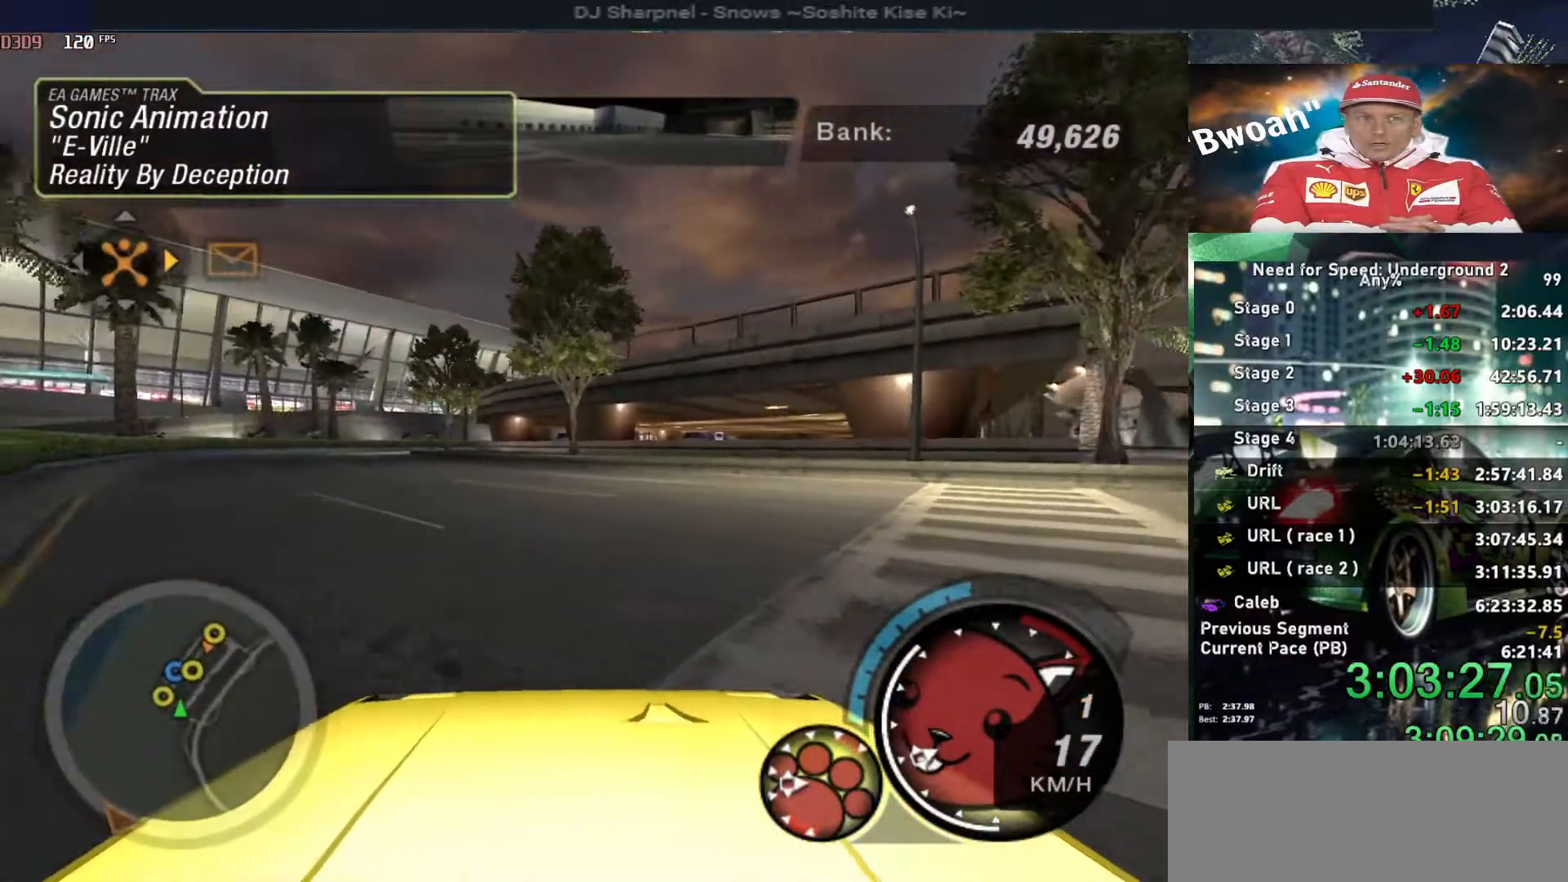
{"keys": ["alt", "left", "up"], "events": [[84, "alt", "down"], [234, "left", "up"], [417, "left", "down"]]}
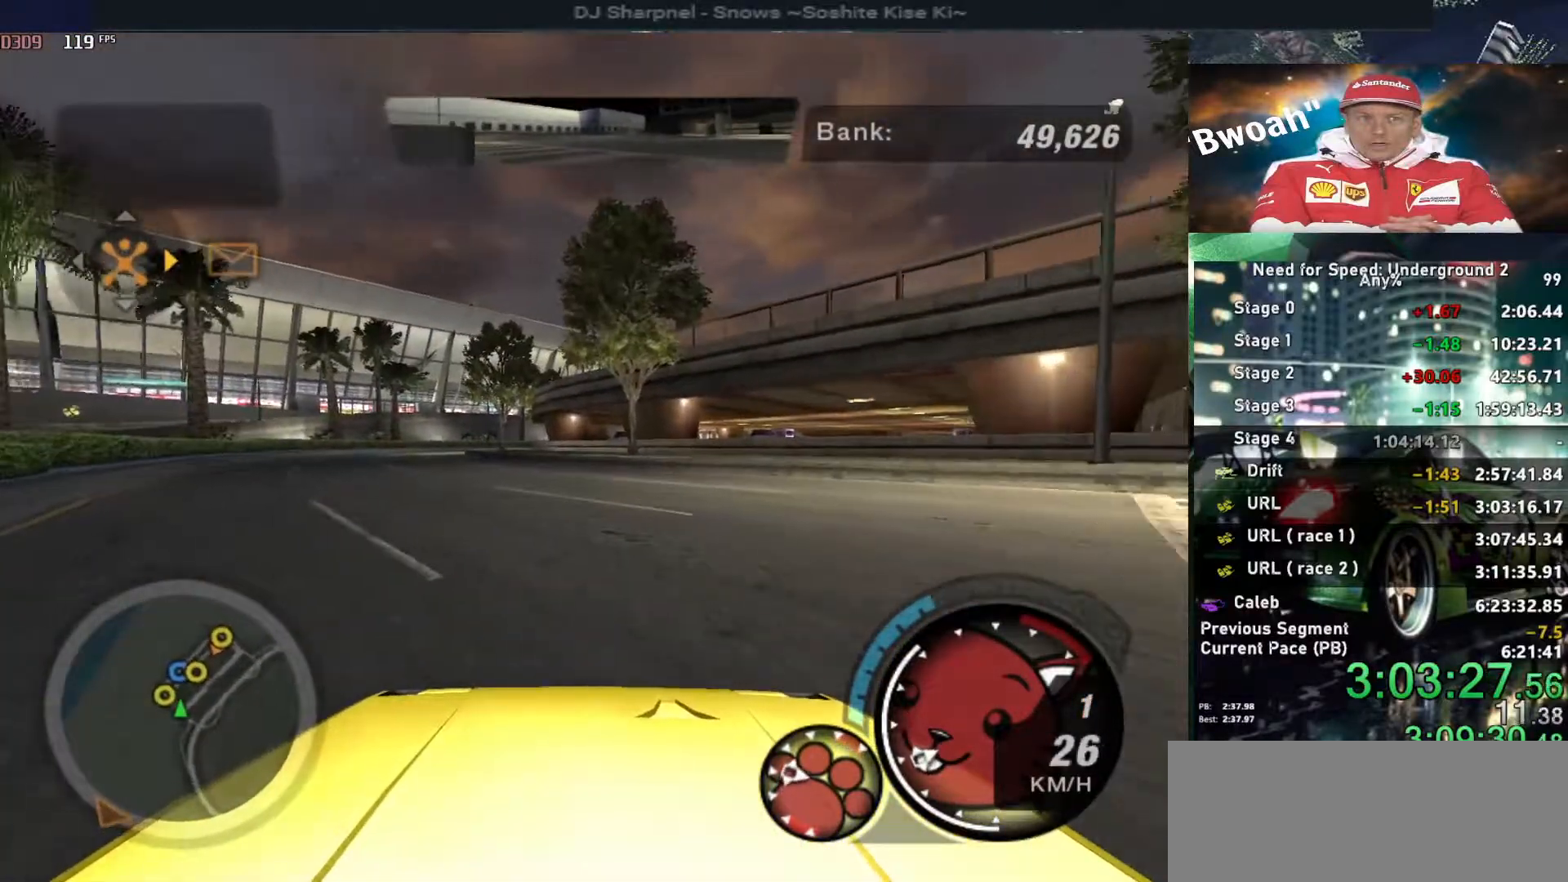
{"keys": ["alt", "up"], "events": [[50, "left", "up"]]}
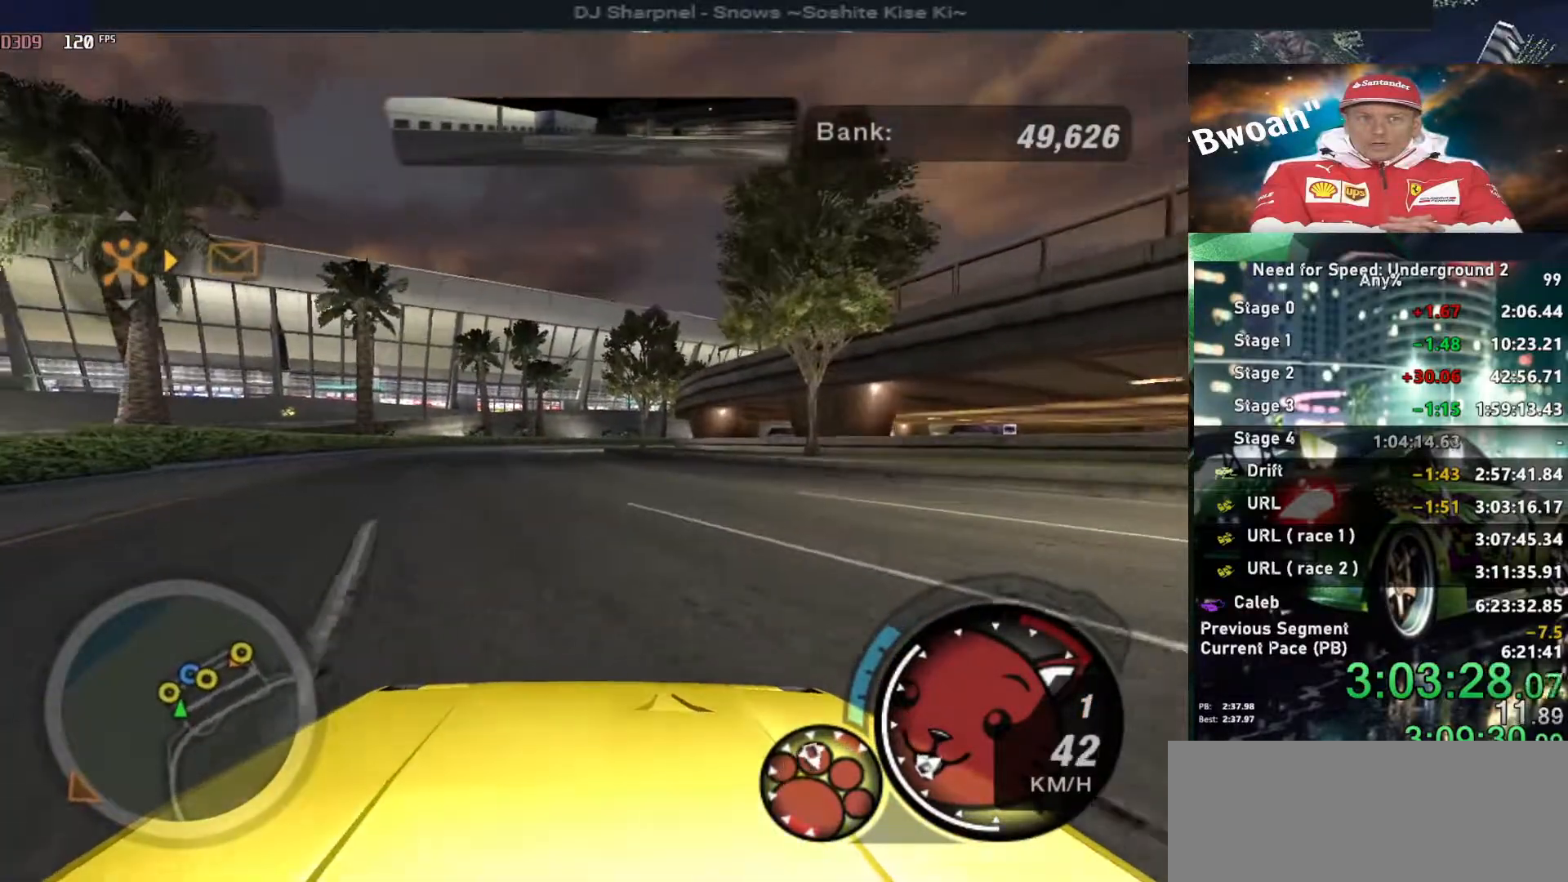
{"keys": ["alt", "right", "up"], "events": [[450, "right", "down"]]}
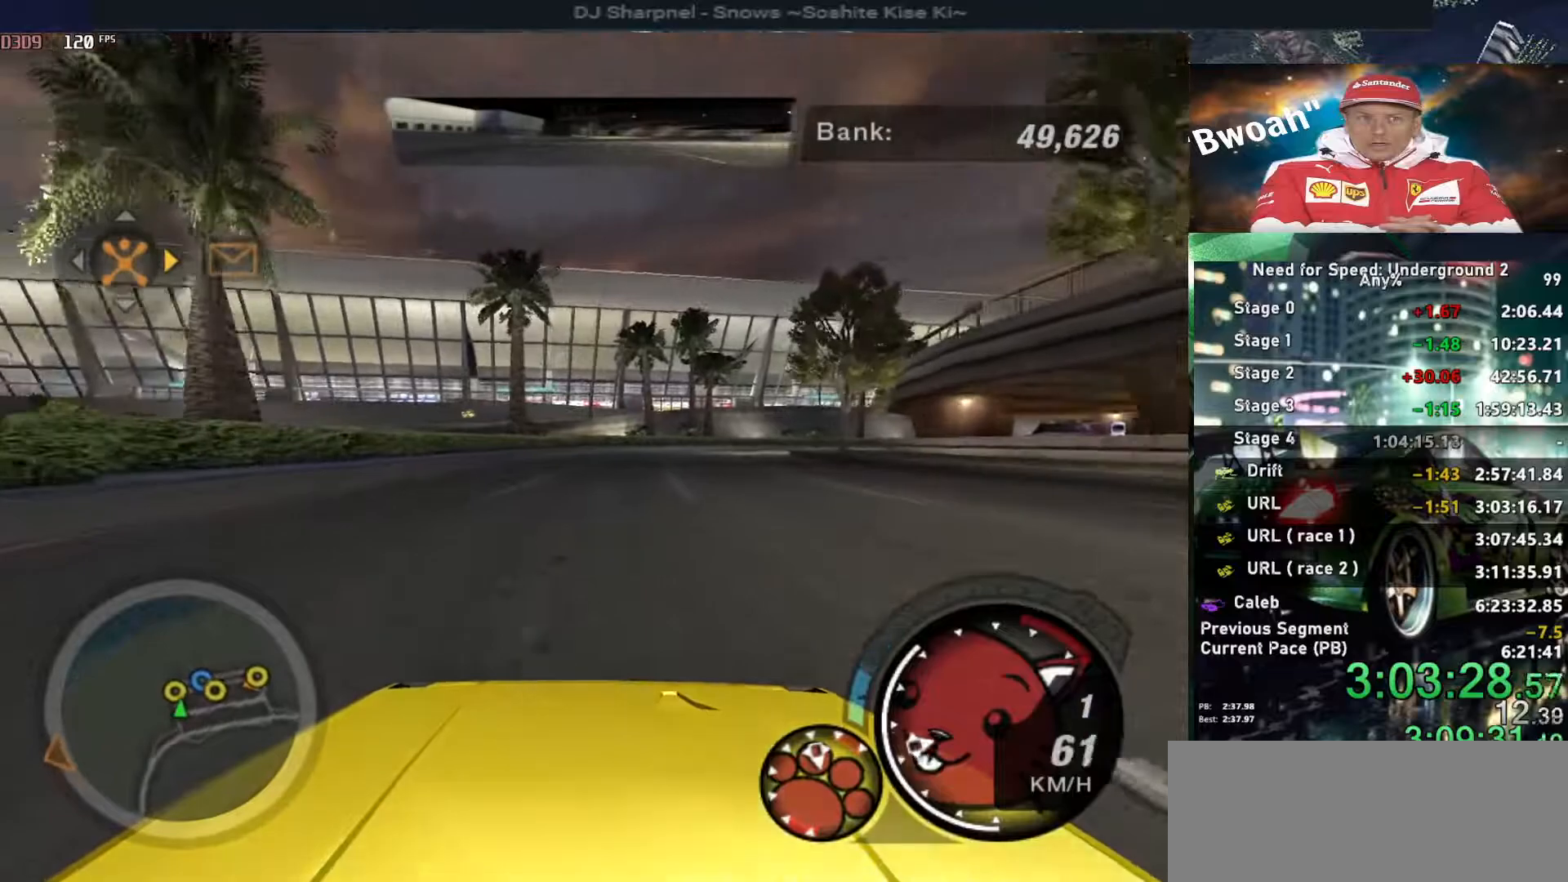
{"keys": ["alt", "up"], "events": [[267, "right", "up"]]}
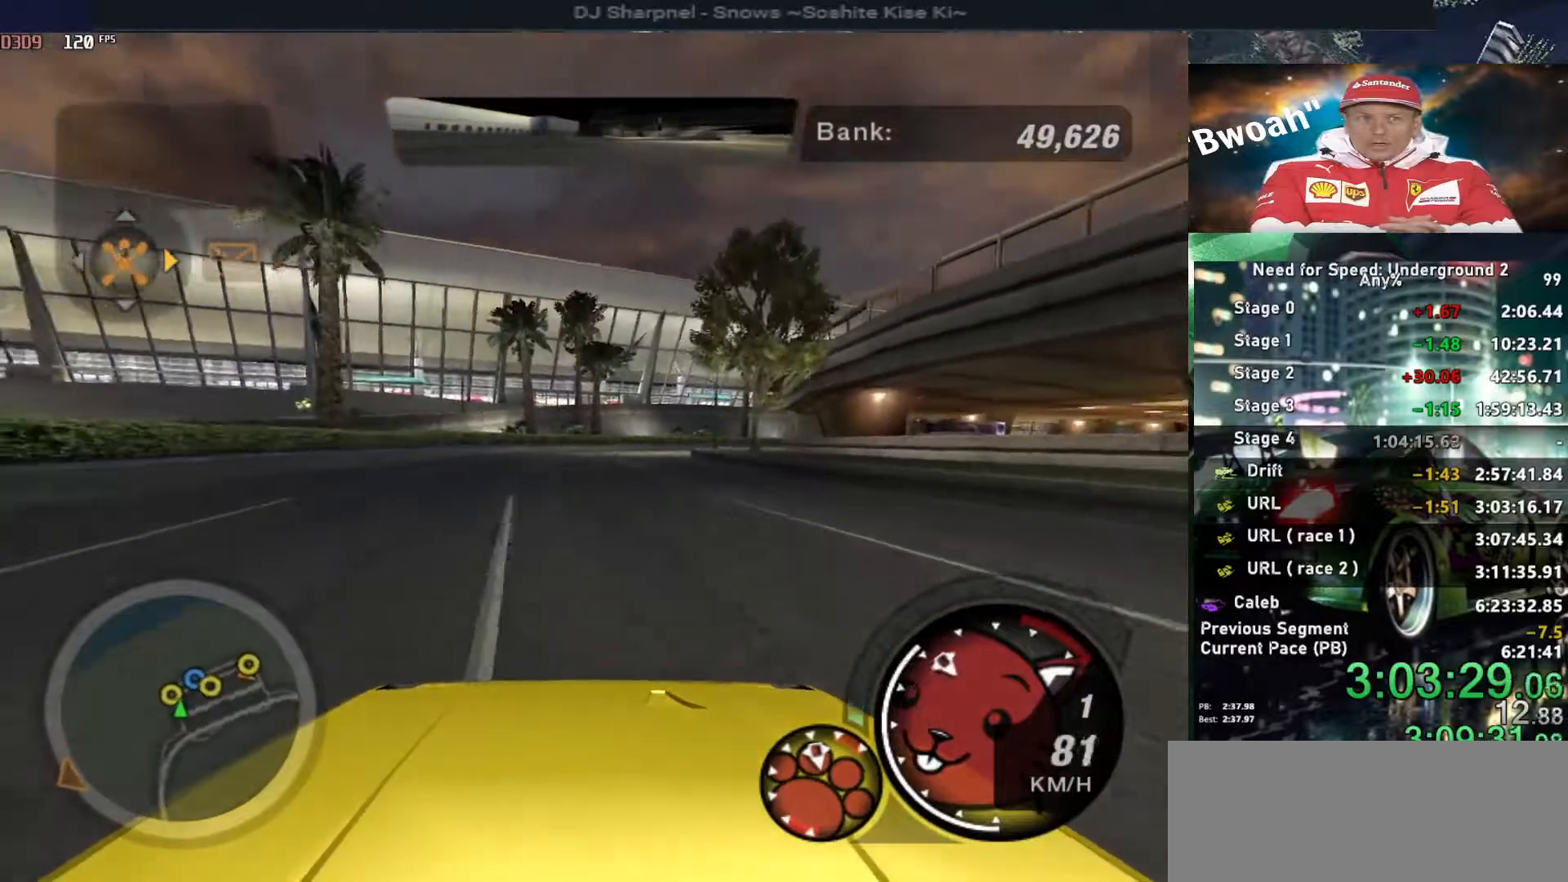
{"keys": ["up"], "events": [[334, "alt", "up"]]}
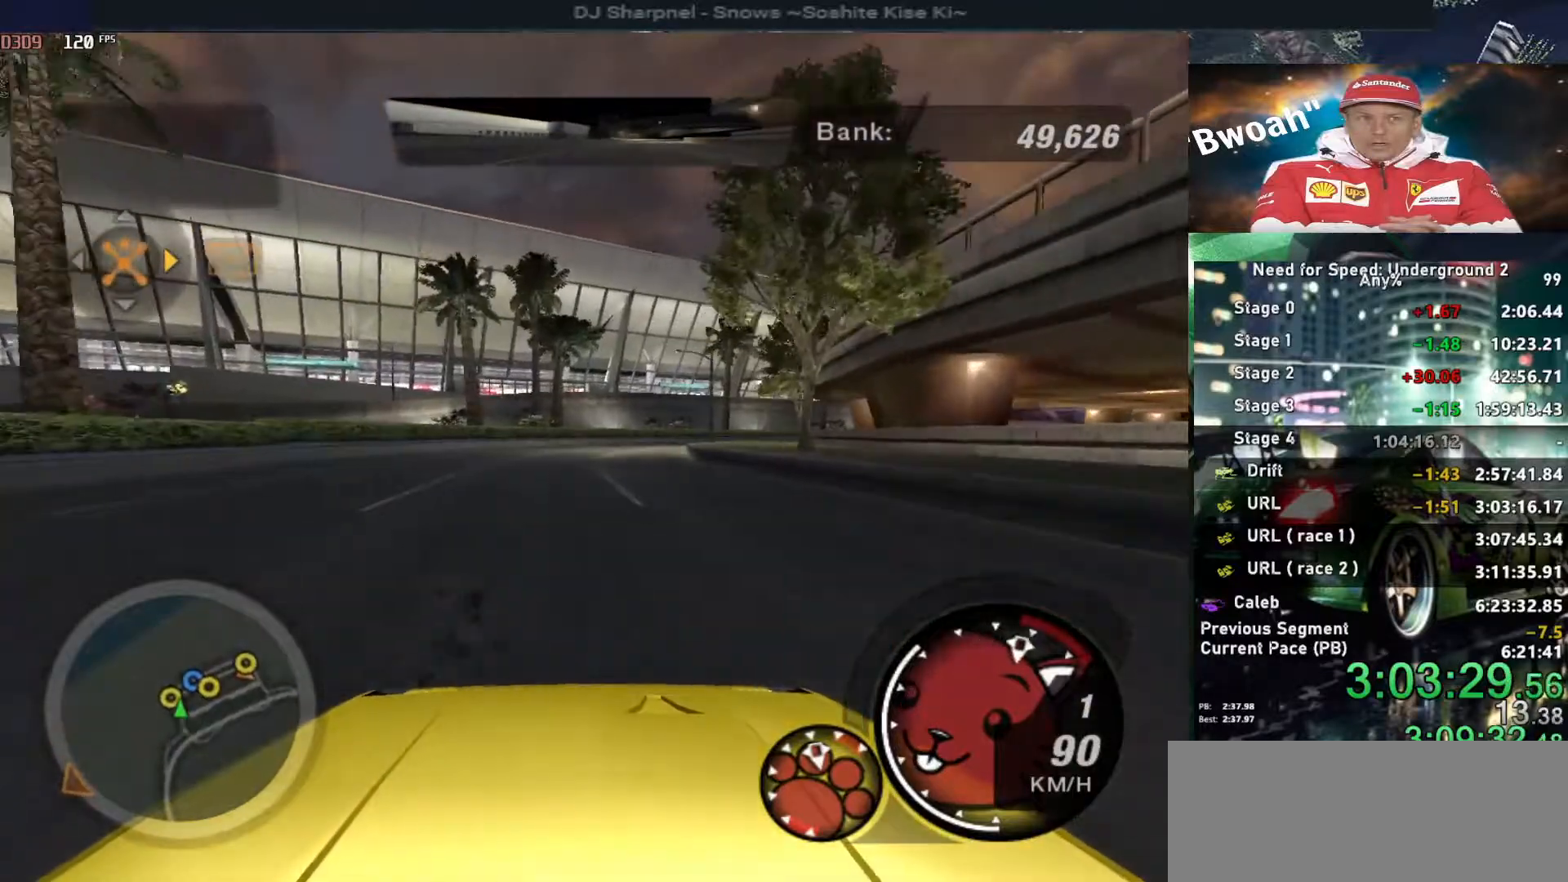
{"keys": ["up"], "events": [[117, "right", "down"], [167, "shift", "down"], [217, "right", "up"], [217, "shift", "up"]]}
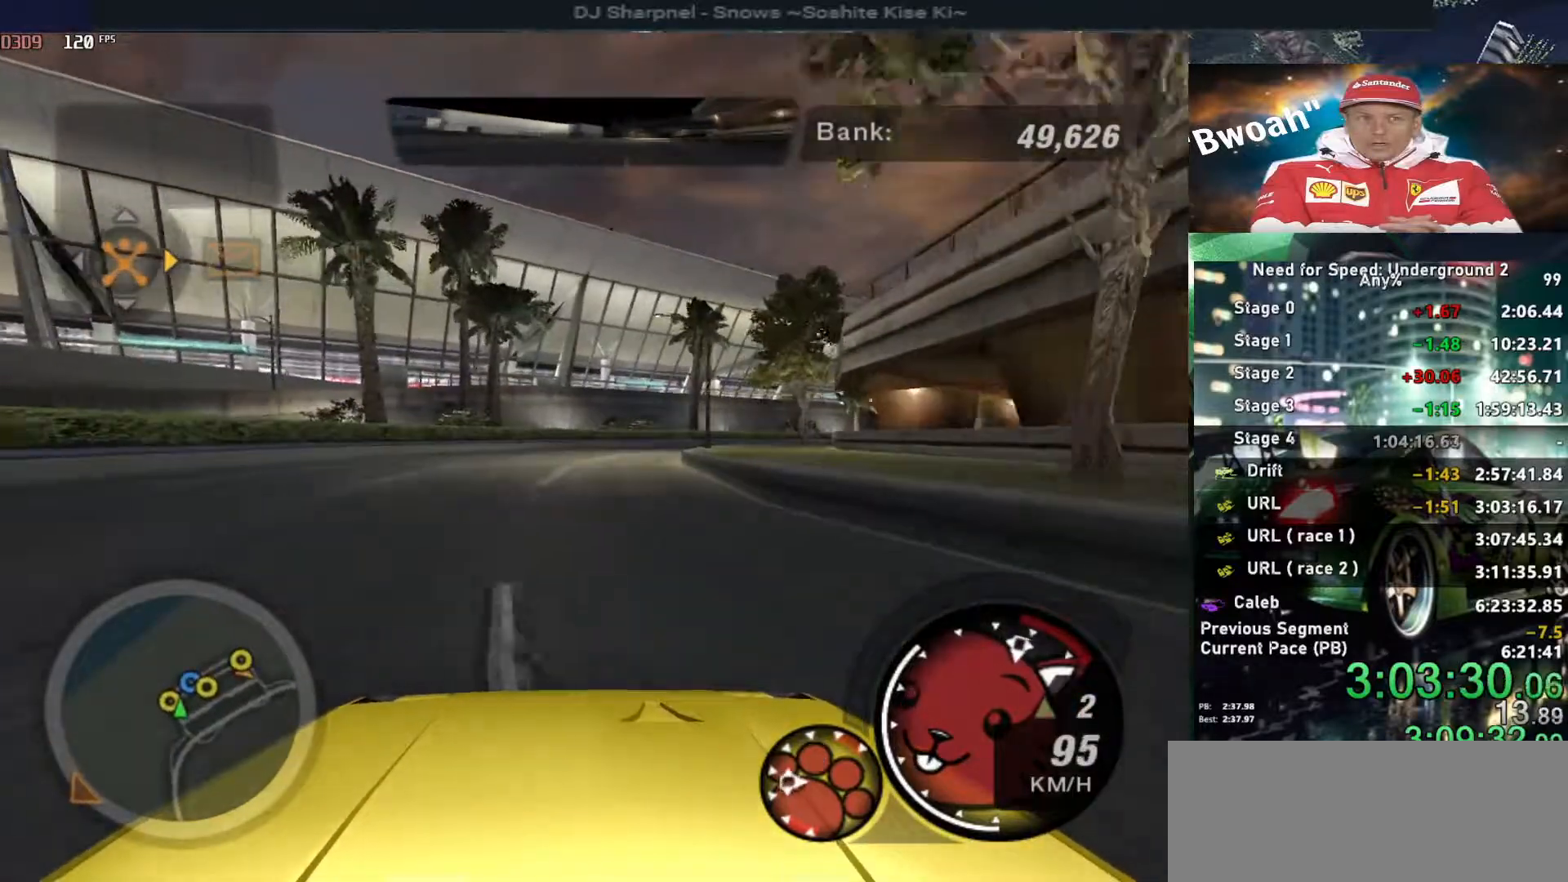
{"keys": ["right", "up"], "events": [[367, "right", "down"]]}
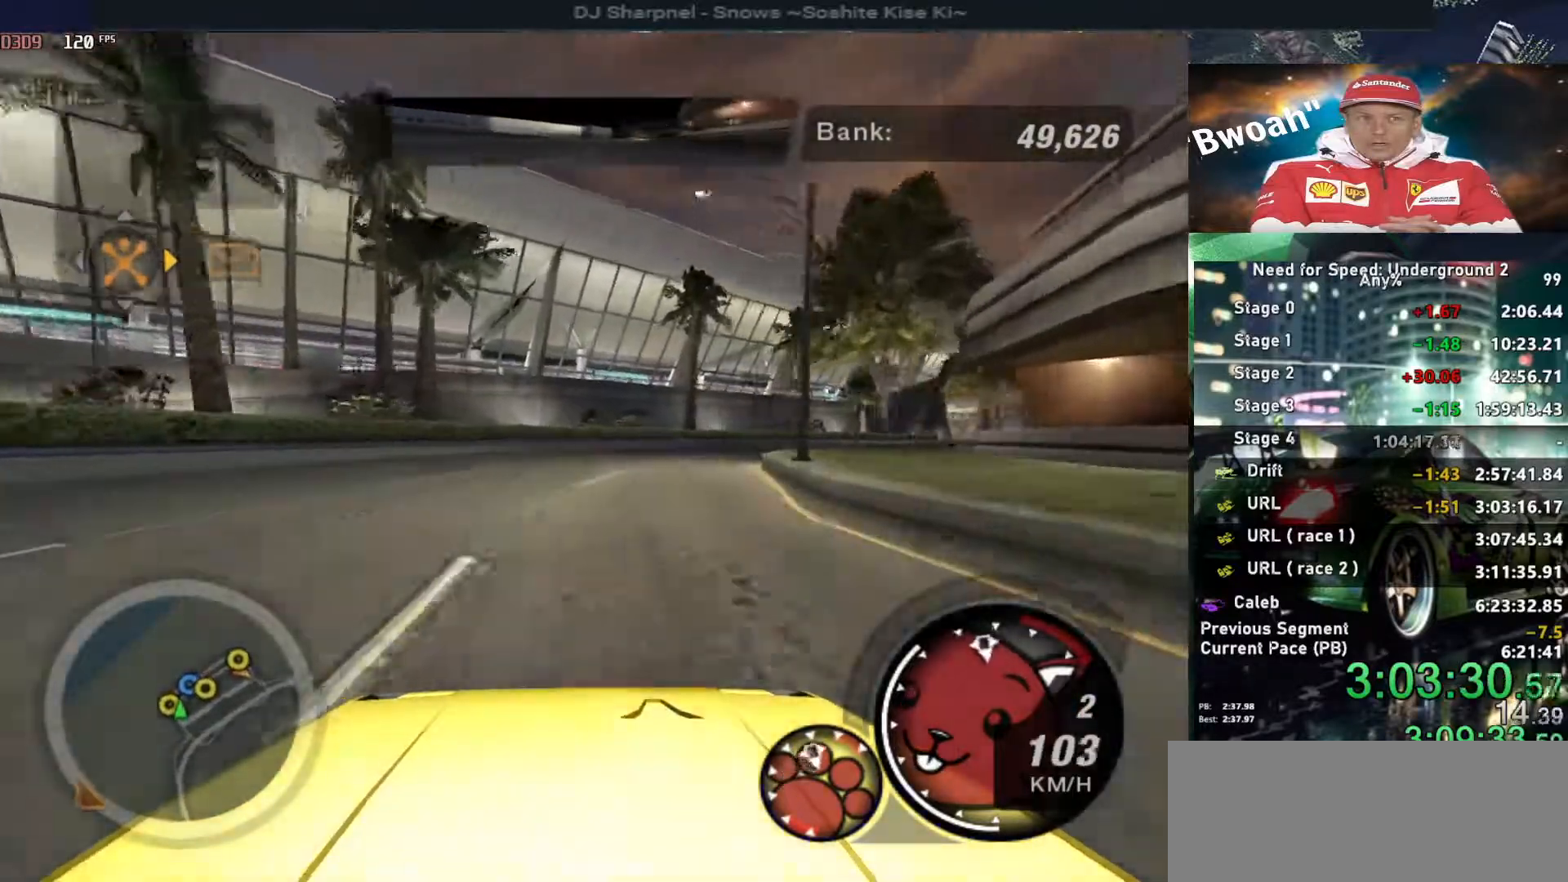
{"keys": ["right", "up"], "events": [[17, "right", "up"], [150, "right", "down"], [300, "right", "up"], [434, "right", "down"]]}